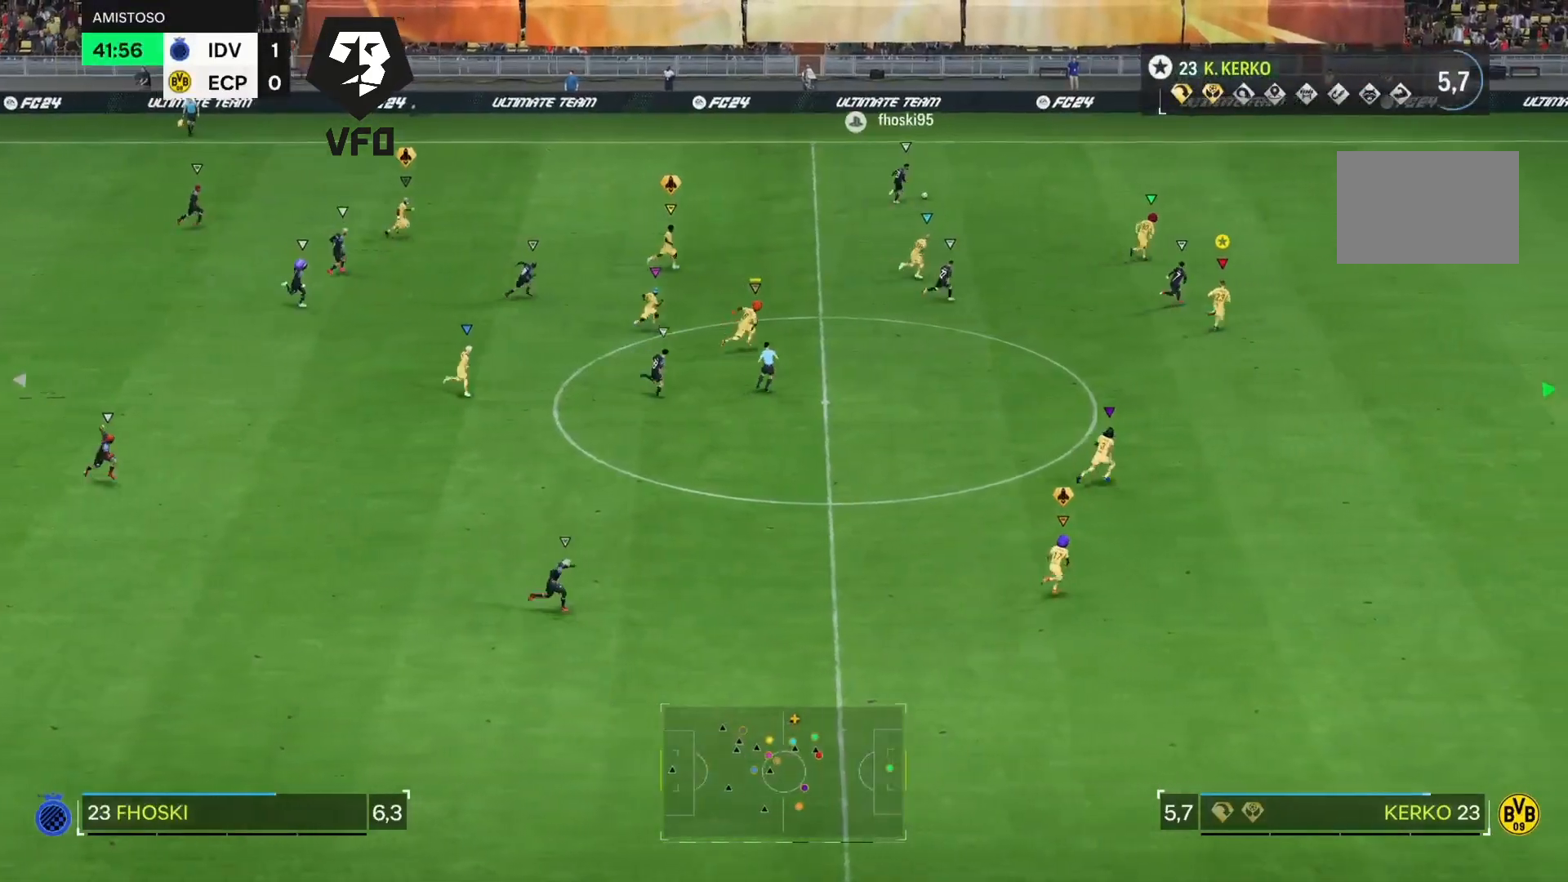
Gameplay with a controller (PlayStation layout); each line is a JSON object with the inputs held at the frame after it (dt_ms = milliseconds from this image to that frame). "events" lists button and stick changes between this image and that frame as [ms after this image, input, new state], when the widget could be followed in between. Not read: L3 R3.
{"dt_ms": 500, "buttons": [], "left_stick": "right", "right_stick": "center", "events": [[367, "R2", "up"]]}
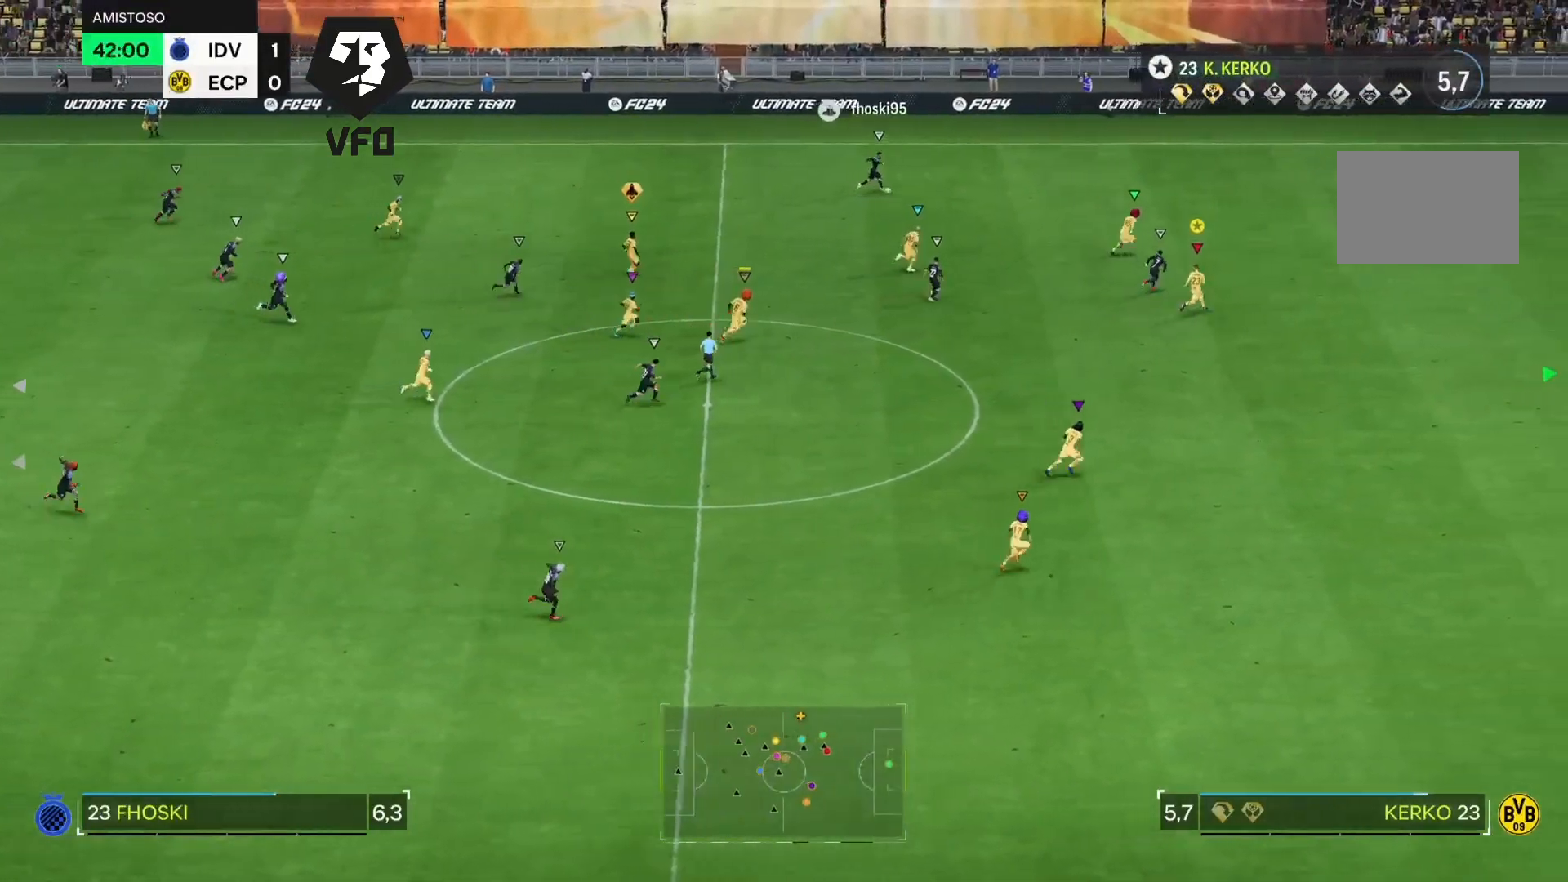
{"dt_ms": 500, "buttons": ["R2"], "left_stick": "right", "right_stick": "center", "events": [[233, "R2", "down"]]}
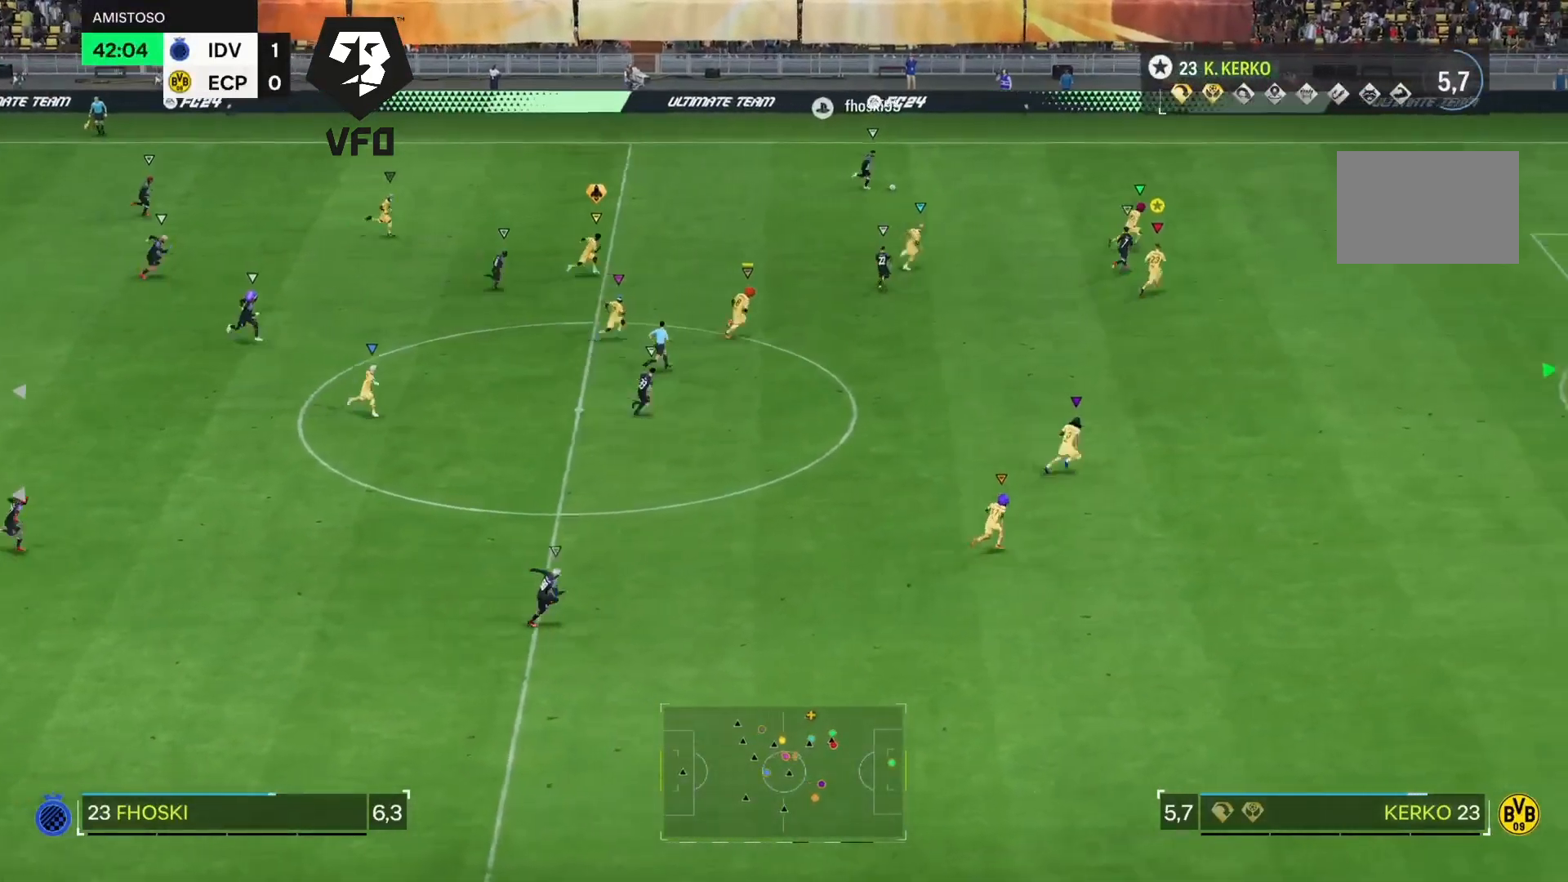
{"dt_ms": 1000, "buttons": ["L2"], "left_stick": "down-right", "right_stick": "center"}
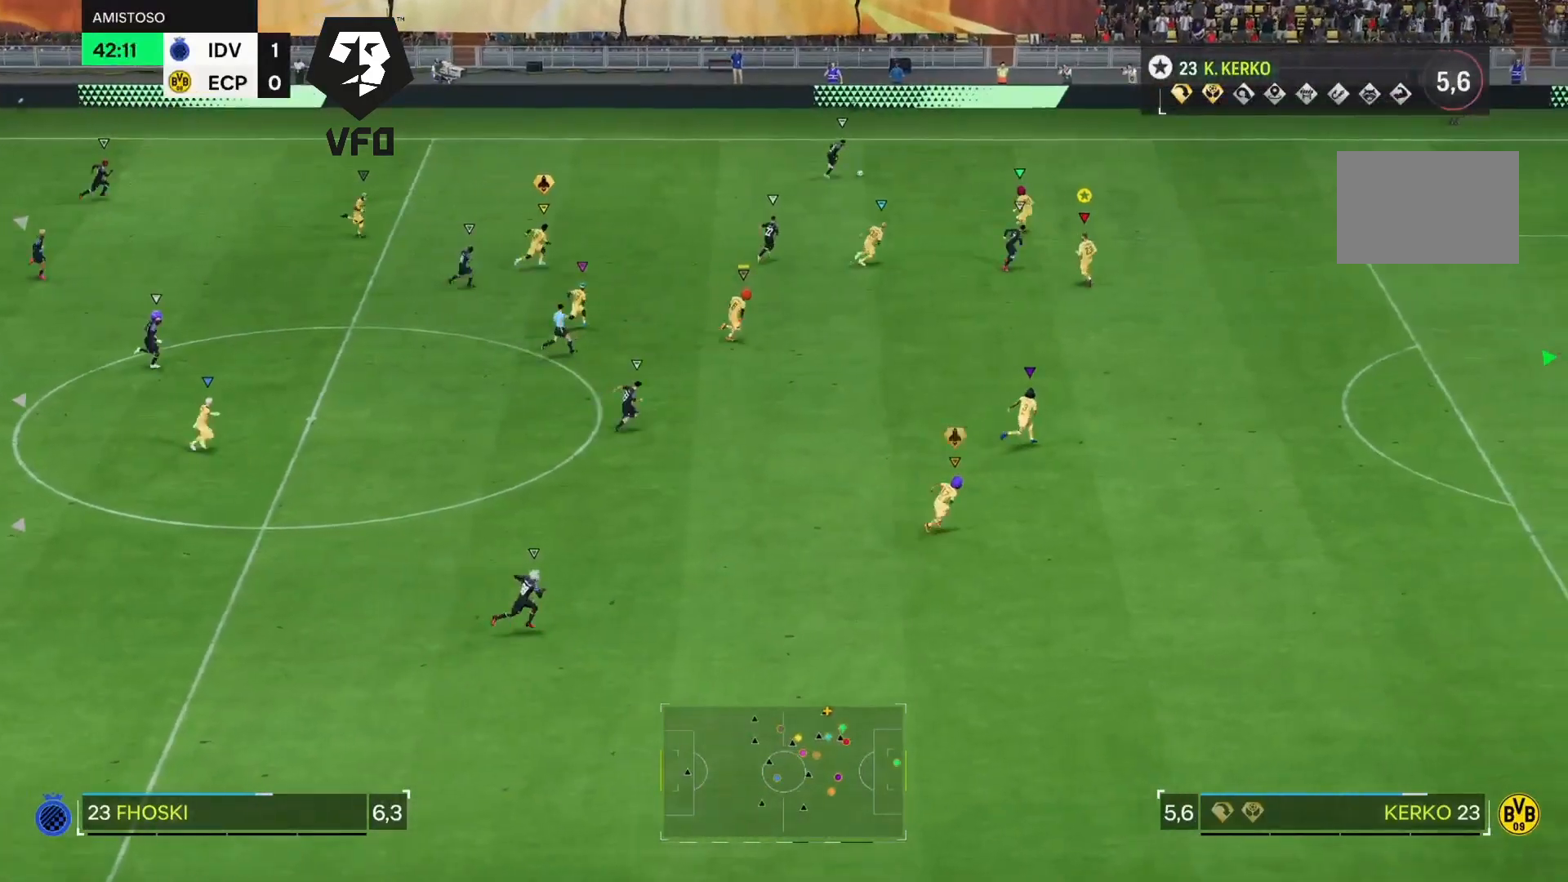
{"dt_ms": 500, "buttons": ["L2"], "left_stick": "right", "right_stick": "center", "events": [[300, "left_stick", "right"]]}
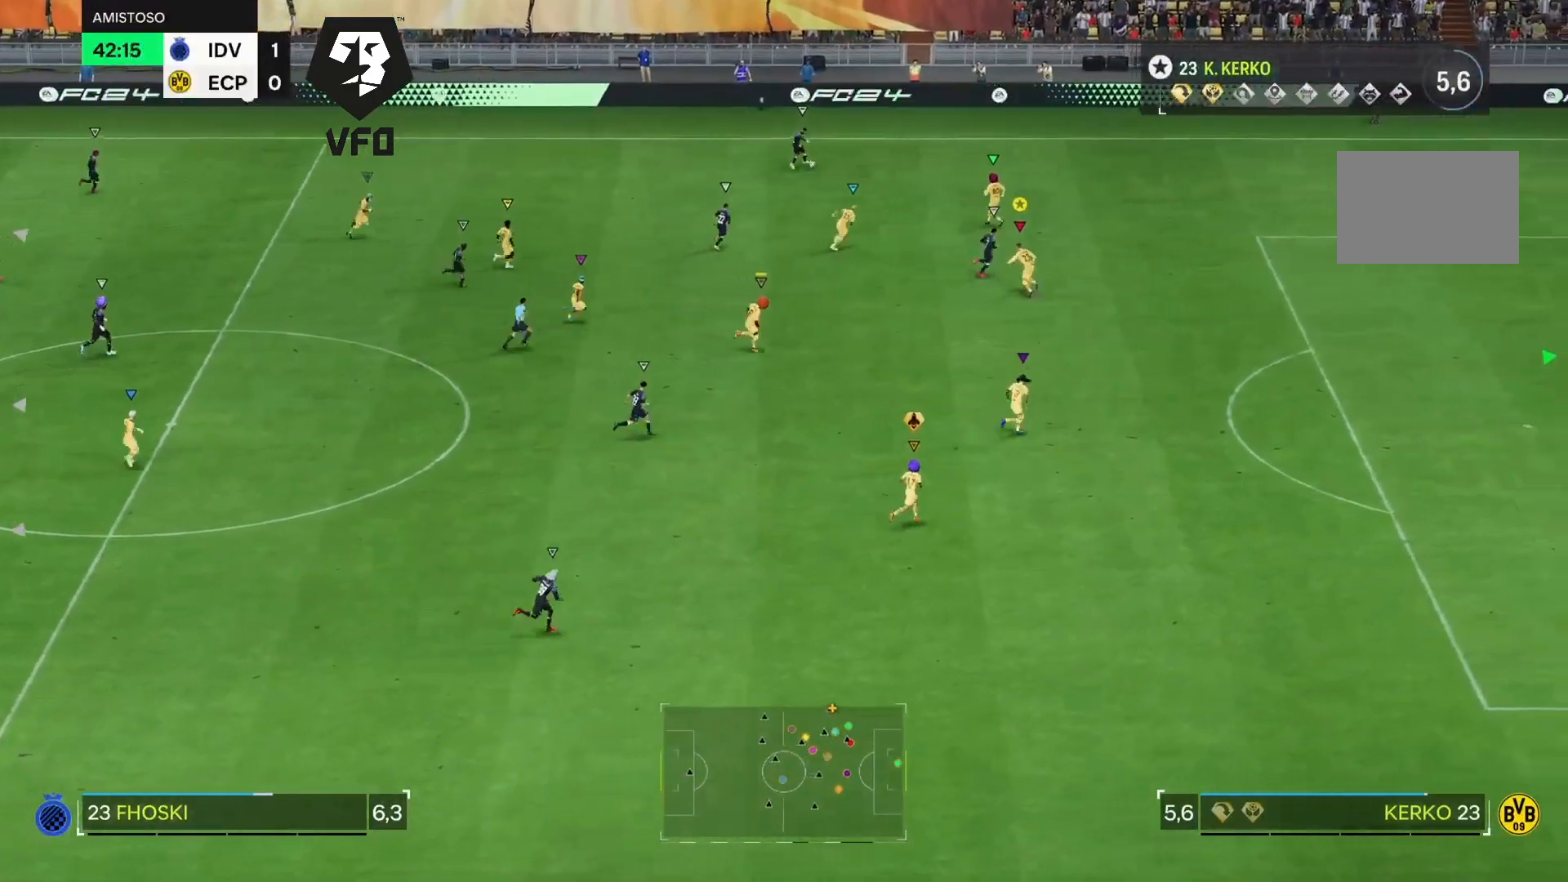
{"dt_ms": 500, "buttons": ["L2"], "left_stick": "right", "right_stick": "center", "events": [[67, "R2", "down"], [433, "R2", "up"]]}
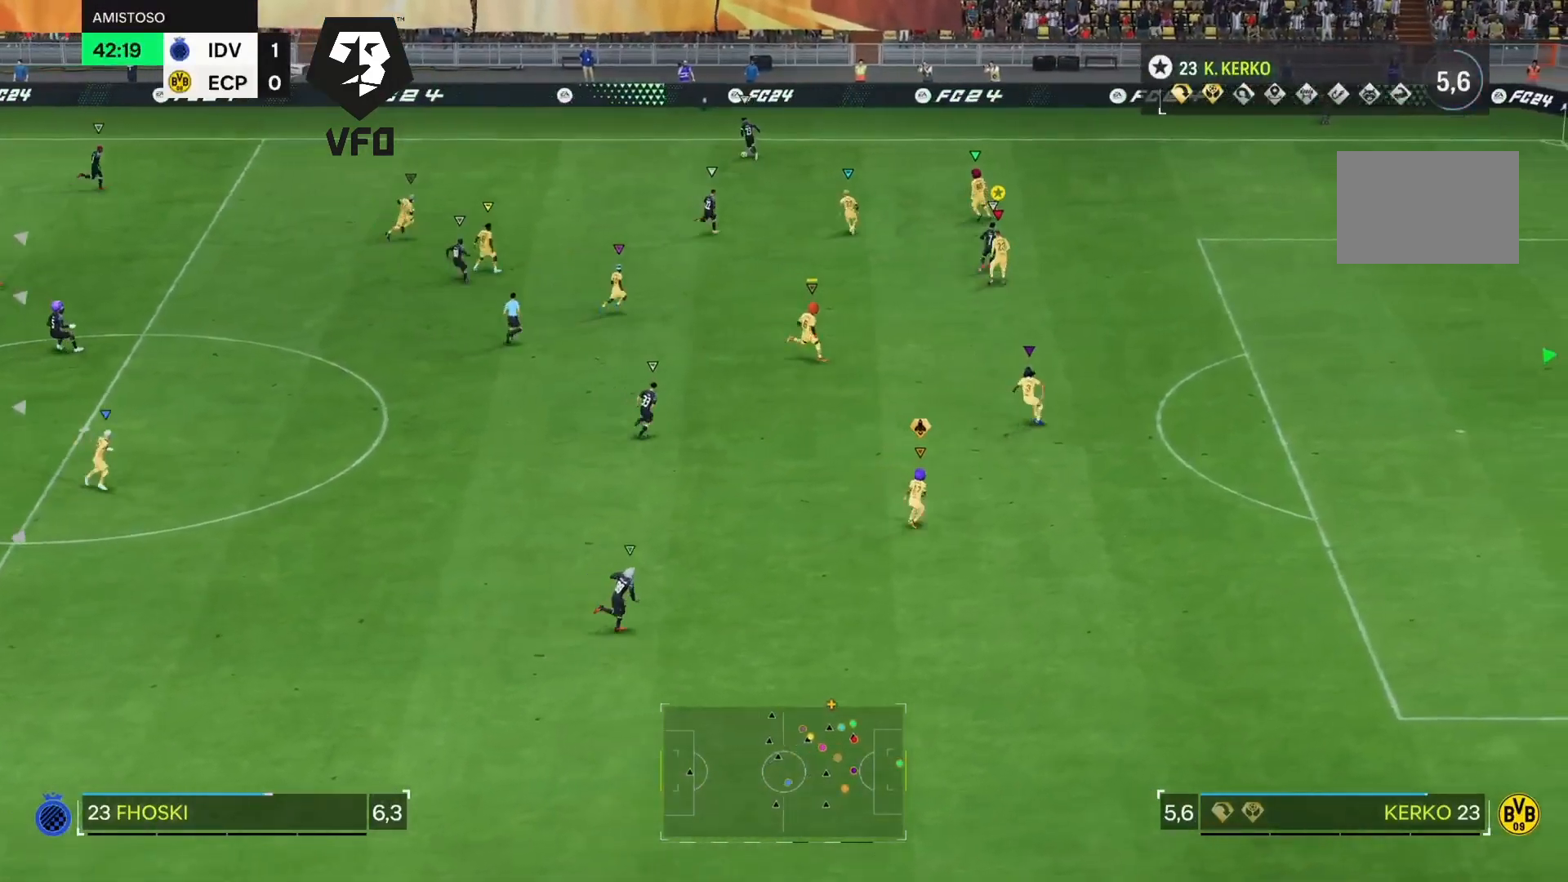
{"dt_ms": 500, "buttons": ["L2"], "left_stick": "down", "right_stick": "center", "events": [[367, "left_stick", "center"], [467, "left_stick", "down"]]}
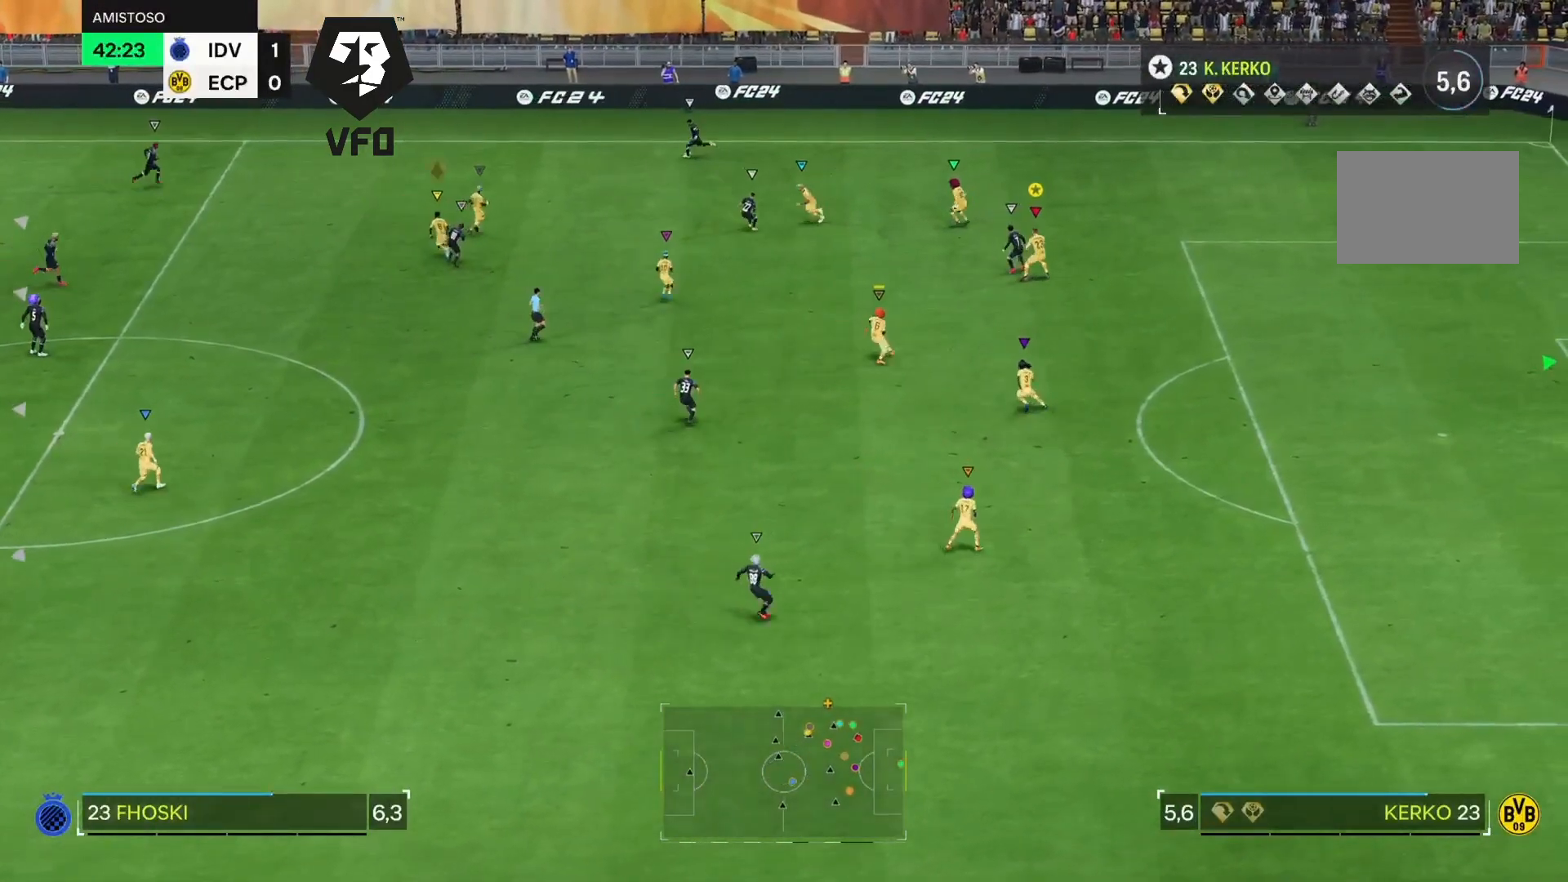
{"dt_ms": 500, "buttons": ["L2"], "left_stick": "down", "right_stick": "center", "events": []}
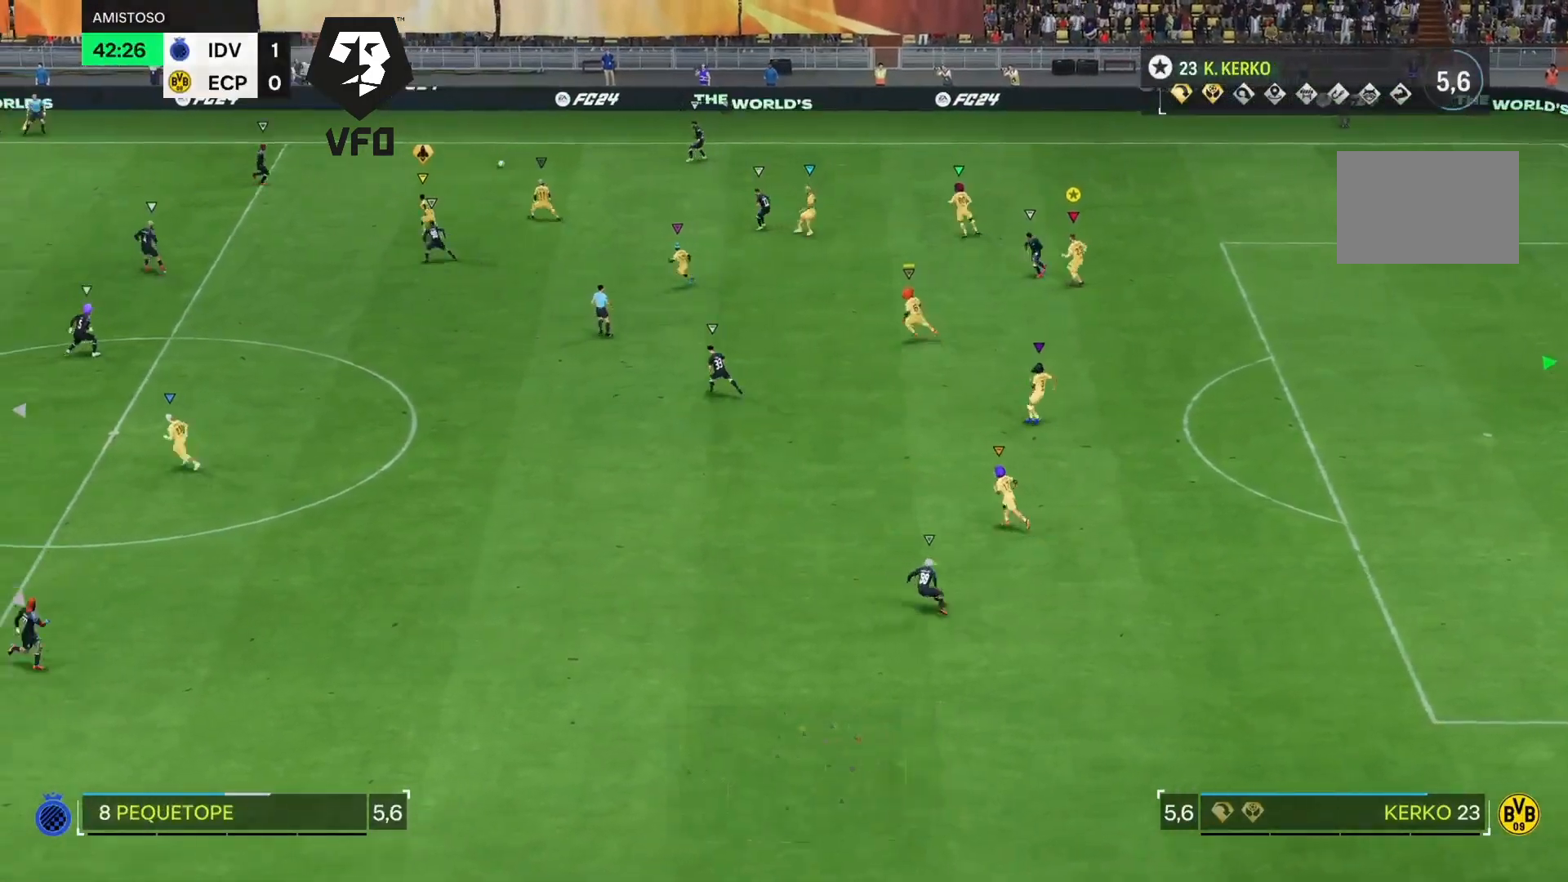
{"dt_ms": 500, "buttons": ["L2"], "left_stick": "down", "right_stick": "center", "events": []}
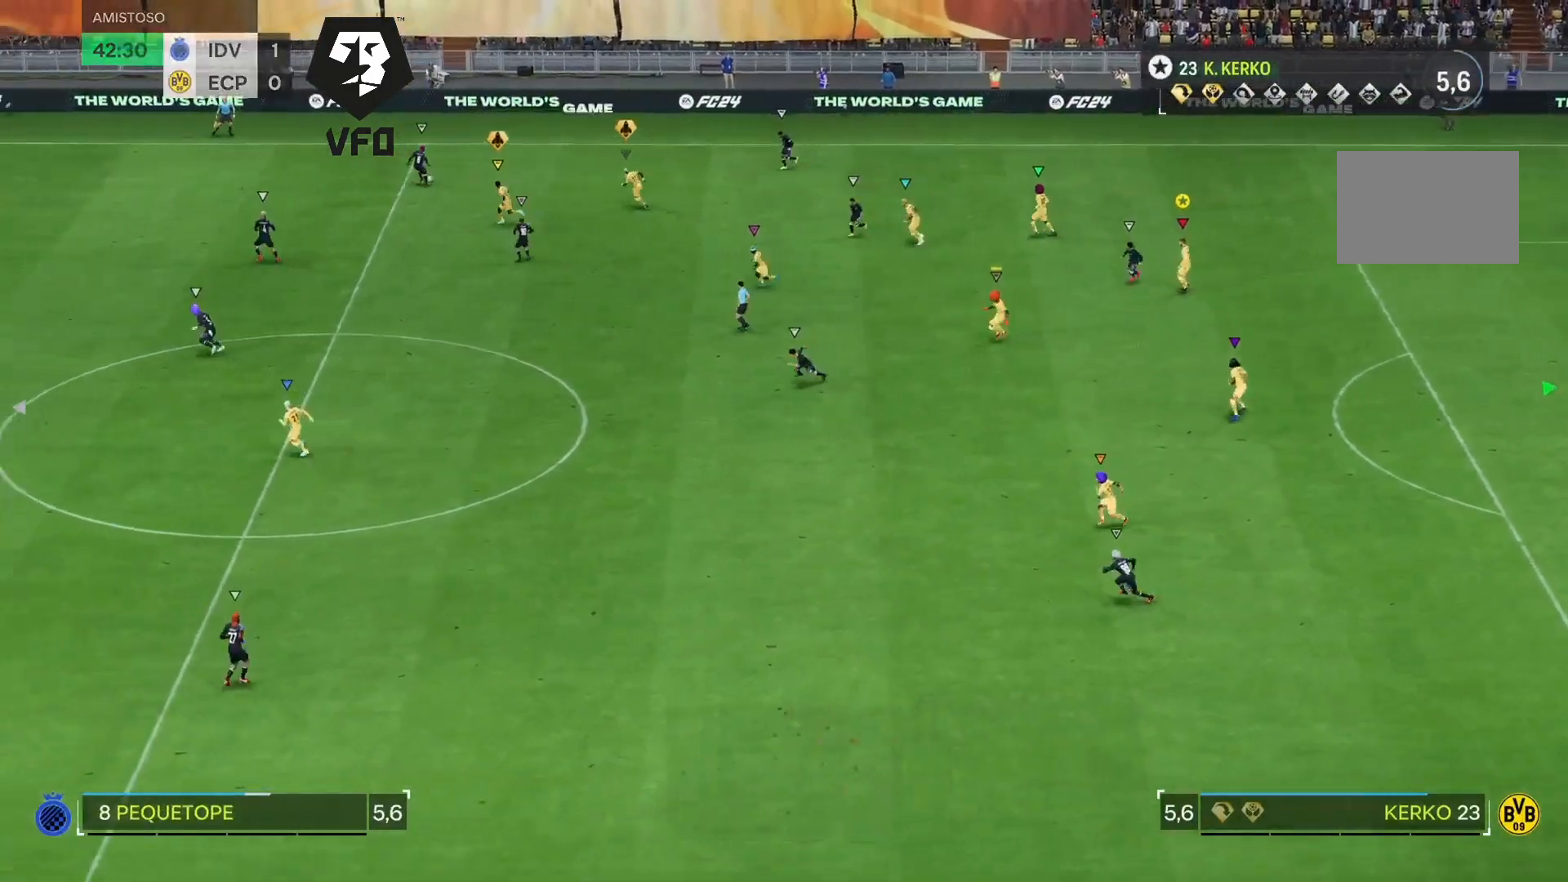
{"dt_ms": 500, "buttons": ["L2"], "left_stick": "down", "right_stick": "center", "events": []}
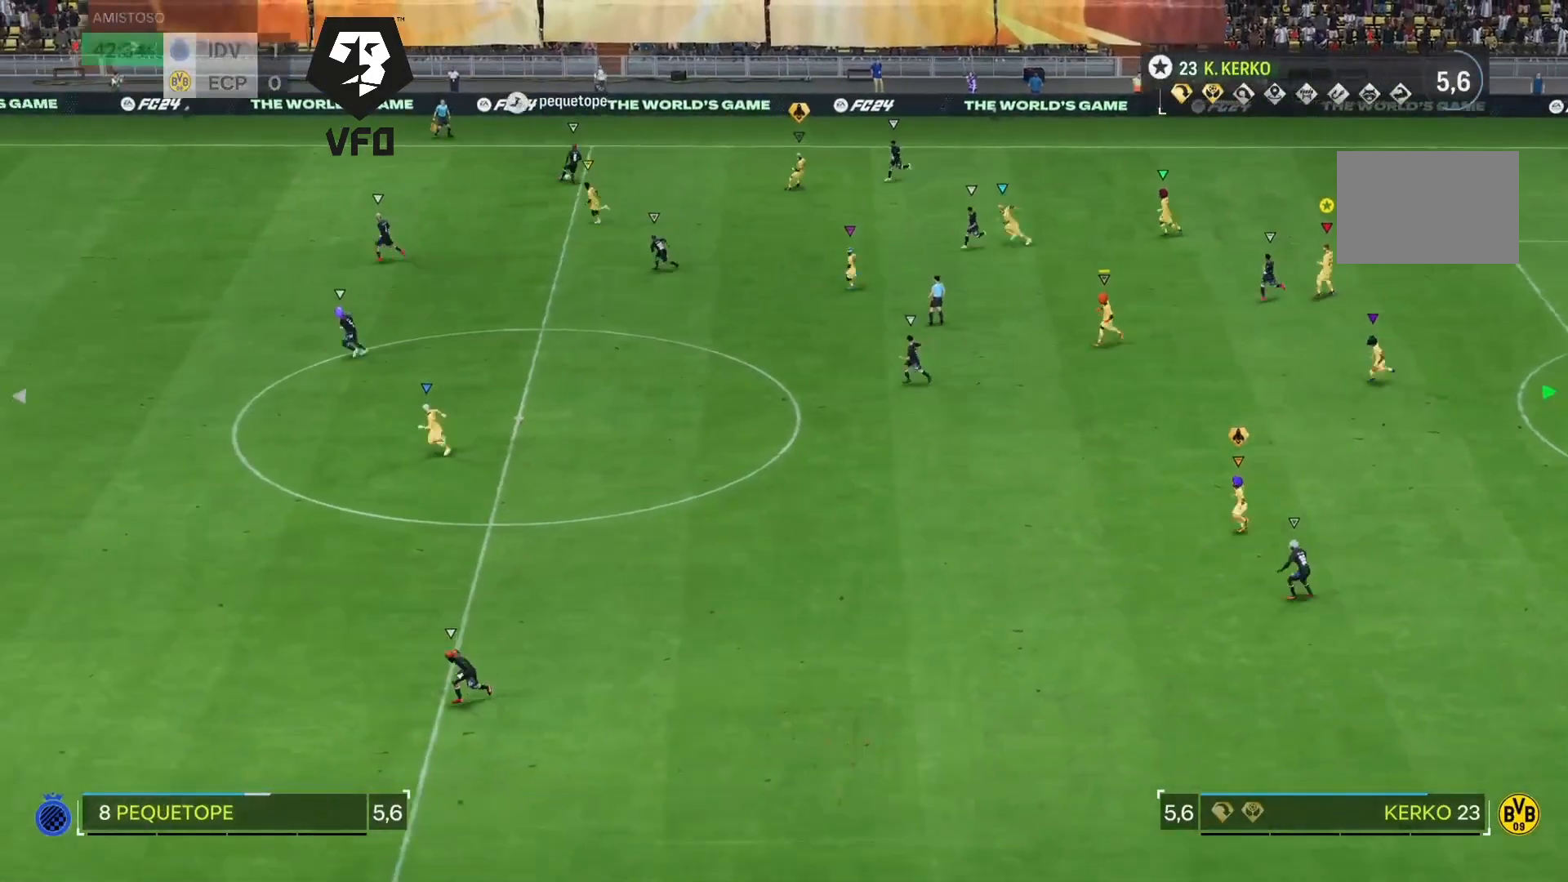
{"dt_ms": 500, "buttons": [], "left_stick": "center", "right_stick": "center", "events": [[133, "left_stick", "down-left"], [333, "left_stick", "down"], [367, "L2", "up"], [467, "left_stick", "center"]]}
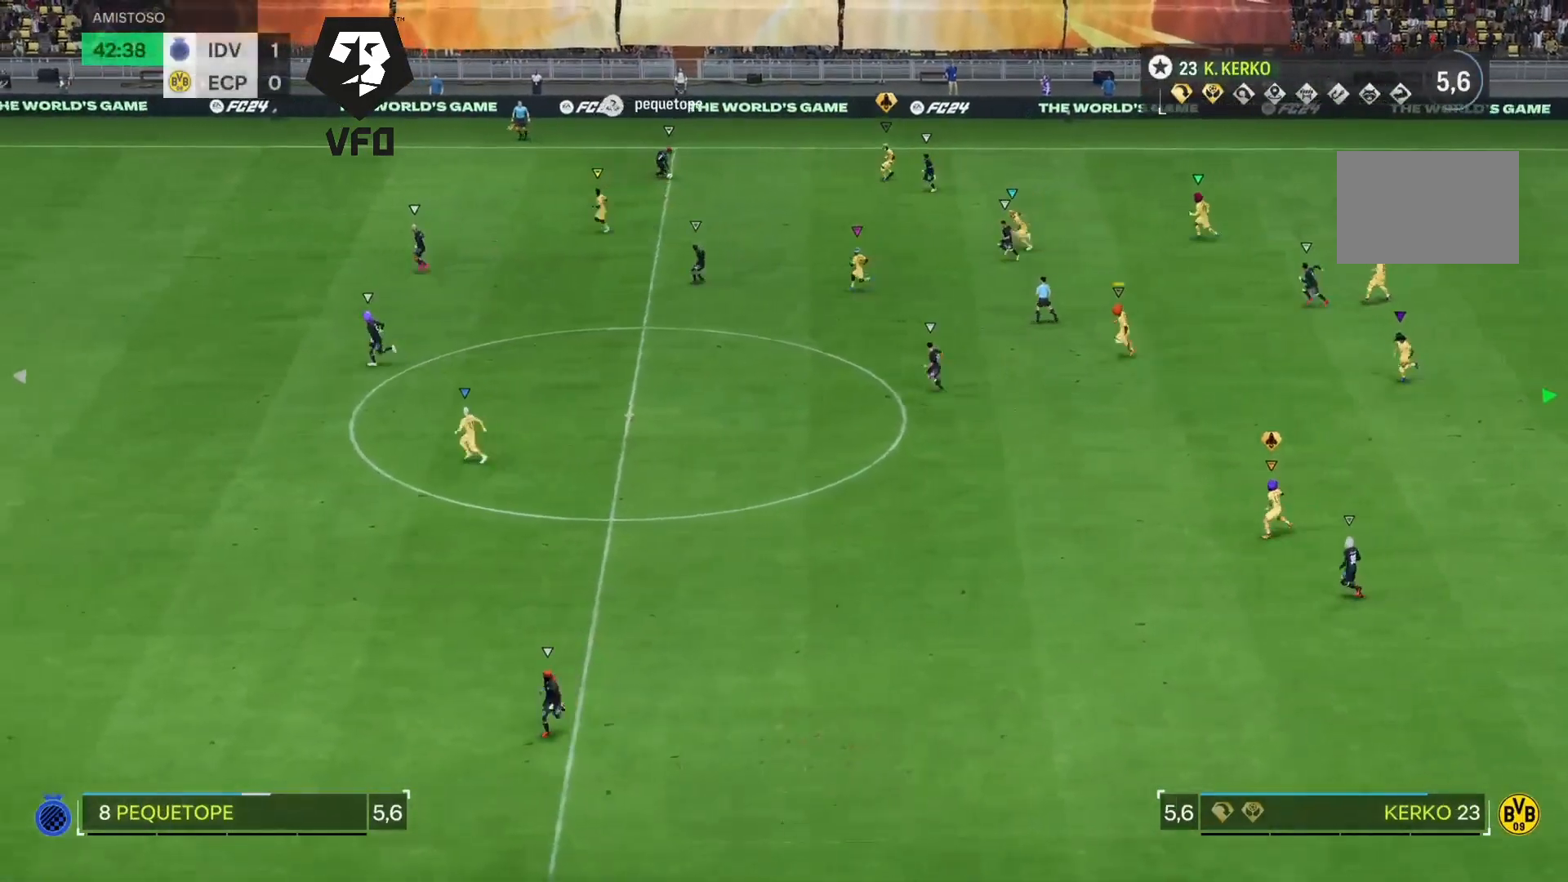
{"dt_ms": 500, "buttons": ["L2"], "left_stick": "down-left", "right_stick": "center", "events": [[67, "L2", "down"], [67, "left_stick", "up-left"], [167, "left_stick", "up"], [267, "left_stick", "left"], [333, "left_stick", "down-left"]]}
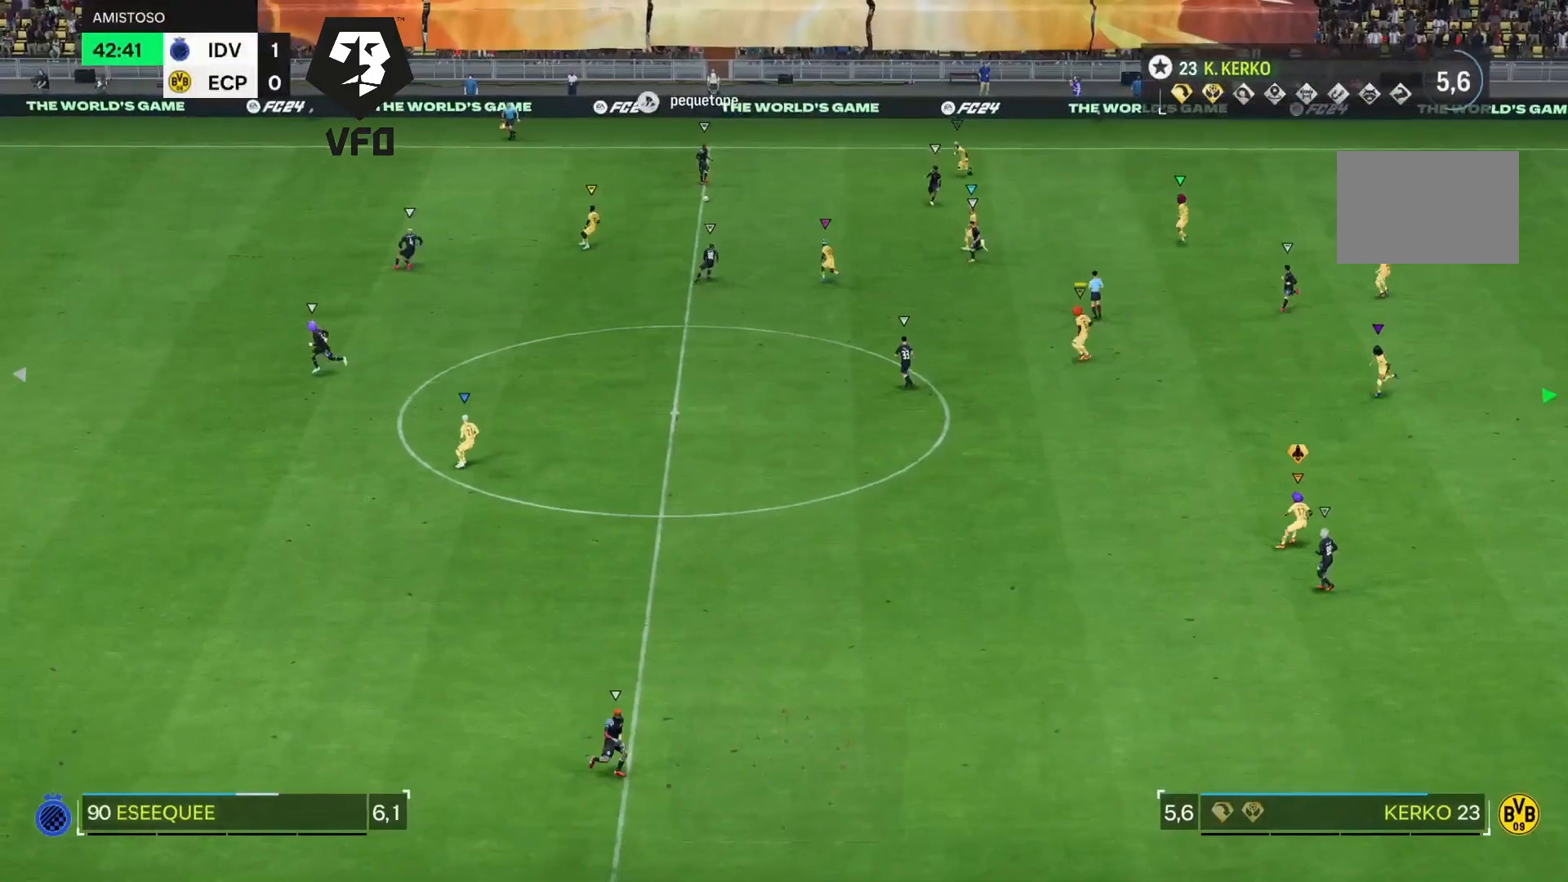
{"dt_ms": 500, "buttons": ["L2"], "left_stick": "down", "right_stick": "center", "events": [[233, "left_stick", "down"]]}
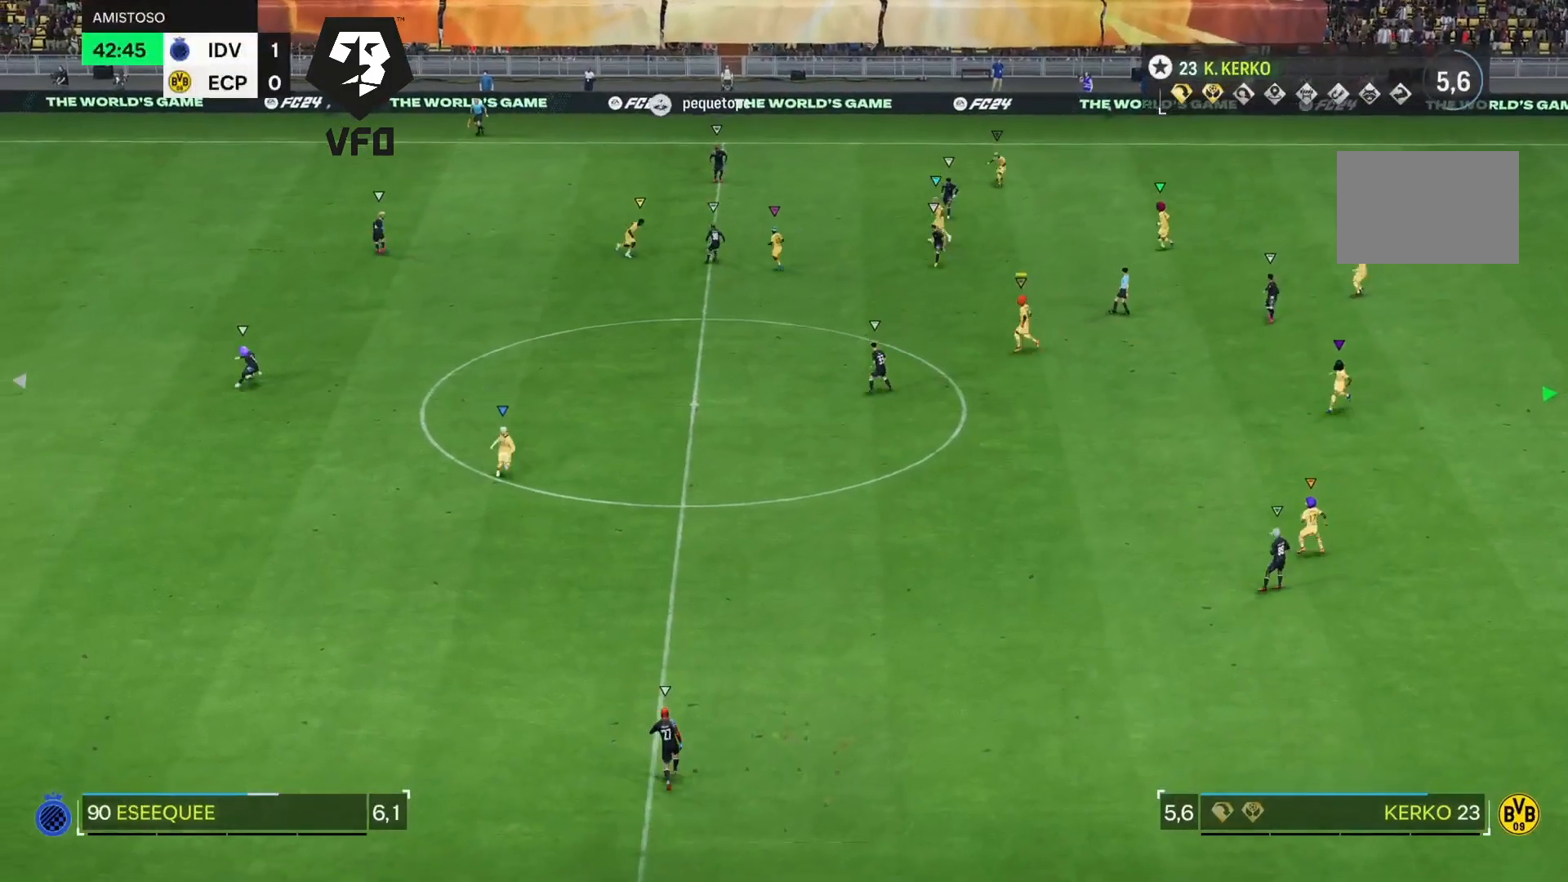
{"dt_ms": 500, "buttons": ["L2"], "left_stick": "down", "right_stick": "center", "events": []}
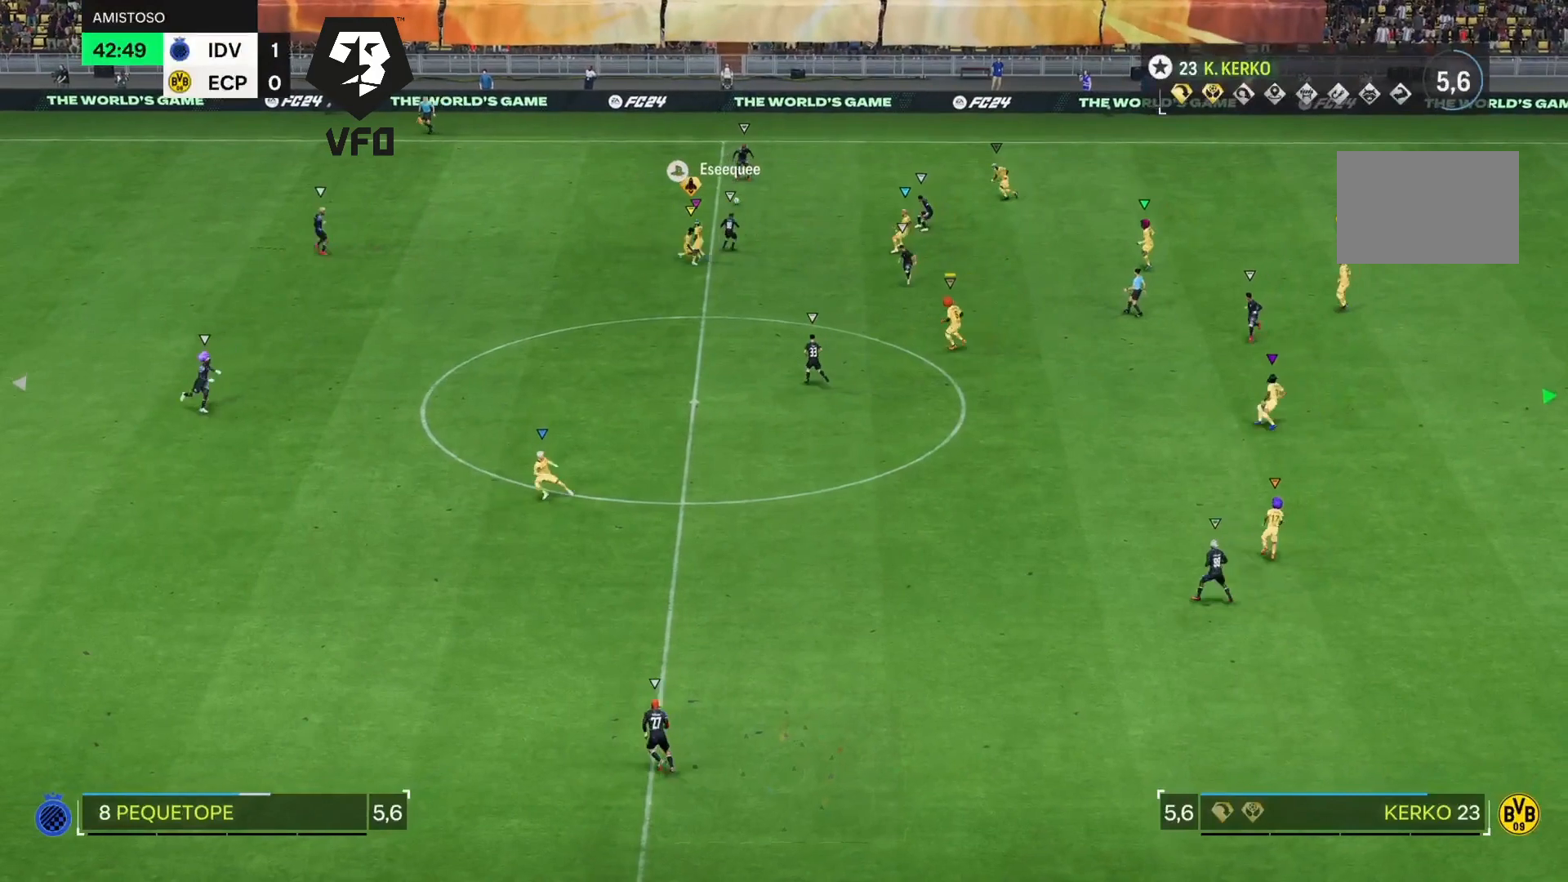
{"dt_ms": 500, "buttons": ["L2"], "left_stick": "down", "right_stick": "center", "events": [[167, "left_stick", "down-right"], [400, "left_stick", "down"]]}
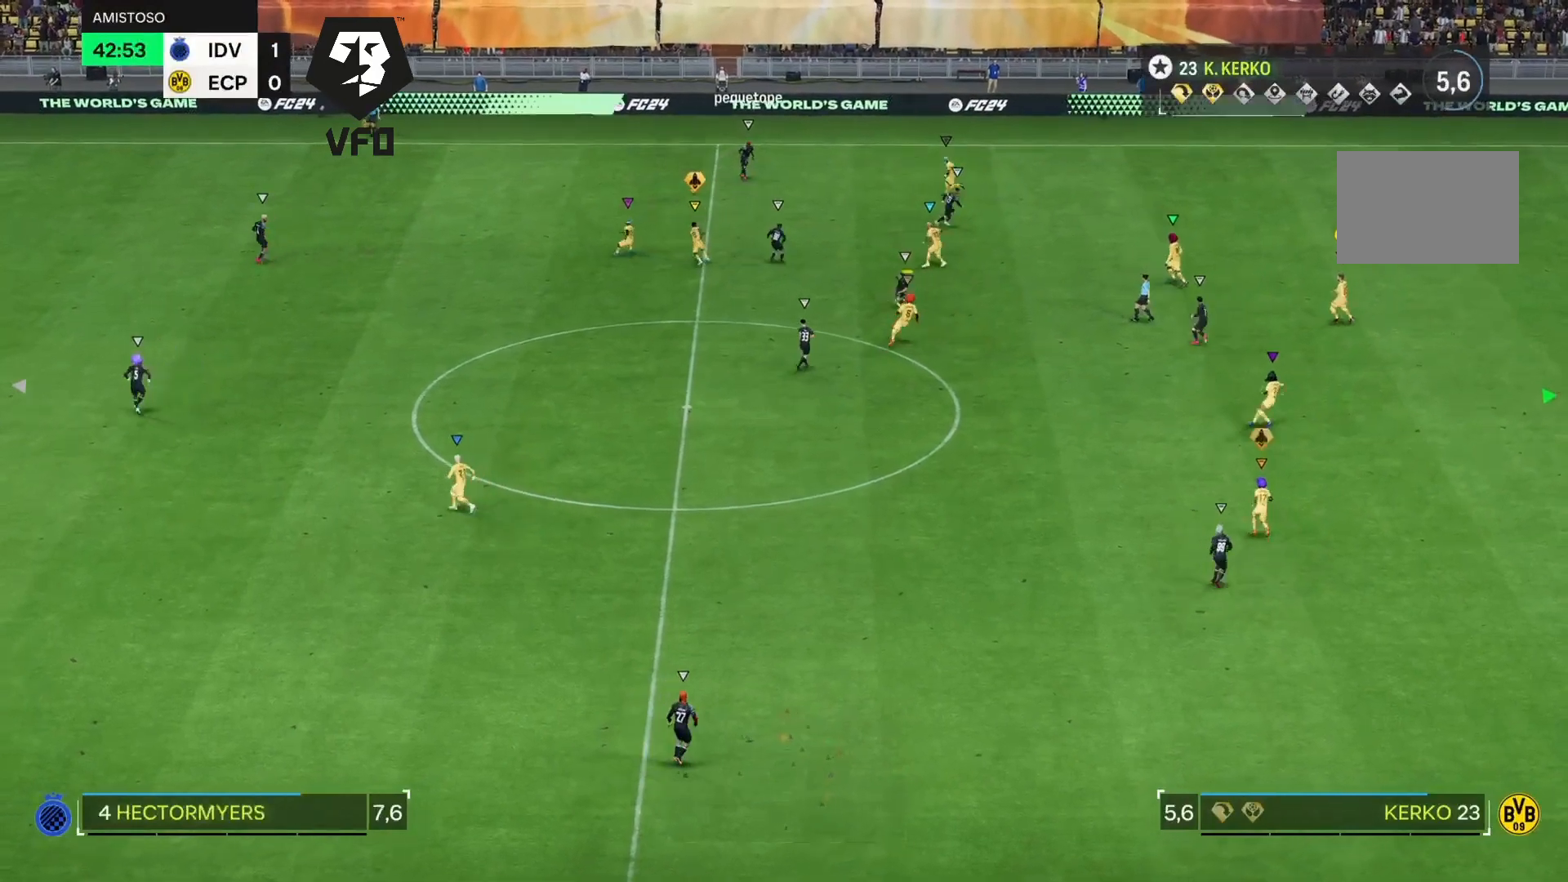
{"dt_ms": 500, "buttons": ["L2"], "left_stick": "down-right", "right_stick": "center", "events": [[233, "left_stick", "down-right"]]}
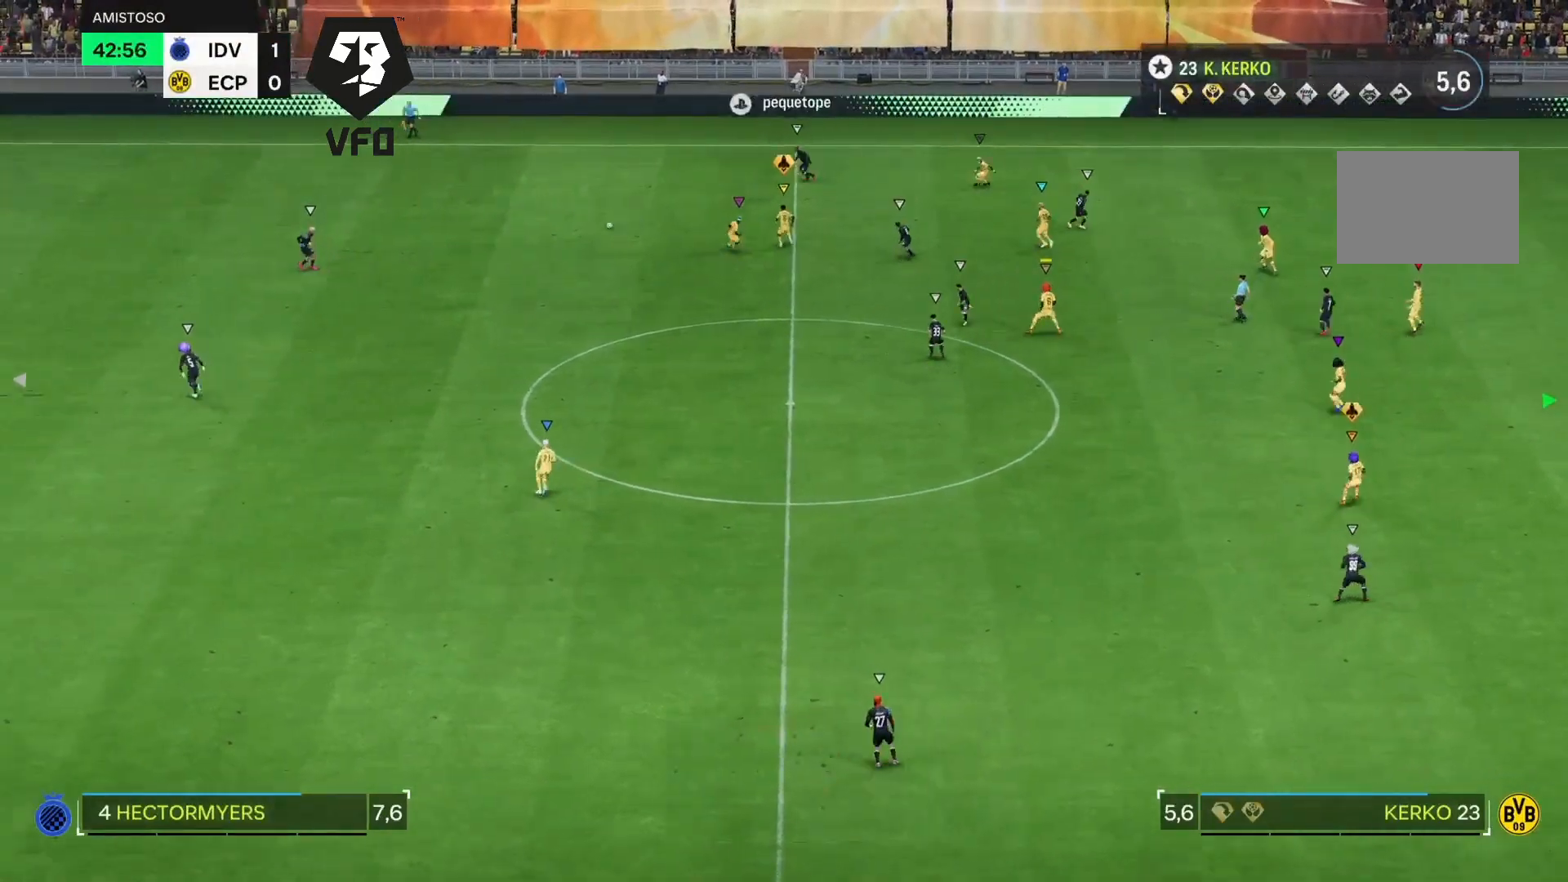
{"dt_ms": 500, "buttons": ["R2"], "left_stick": "down", "right_stick": "center", "events": [[33, "left_stick", "down-left"], [133, "left_stick", "down"], [367, "L2", "up"], [367, "R2", "down"]]}
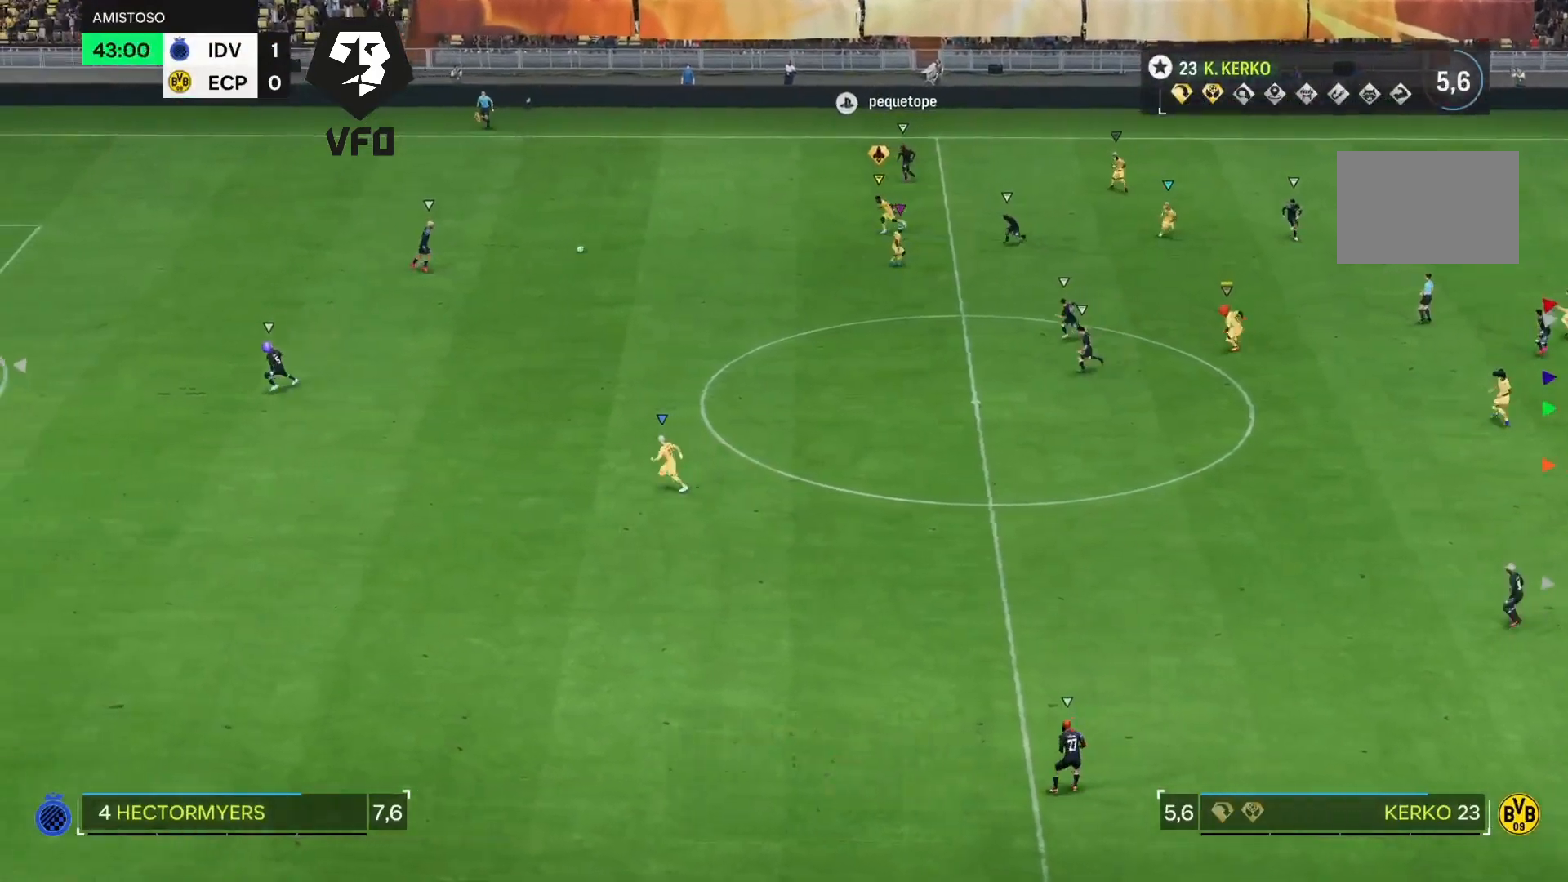
{"dt_ms": 500, "buttons": [], "left_stick": "down", "right_stick": "center", "events": [[133, "left_stick", "down-left"], [233, "R2", "up"], [267, "left_stick", "down"]]}
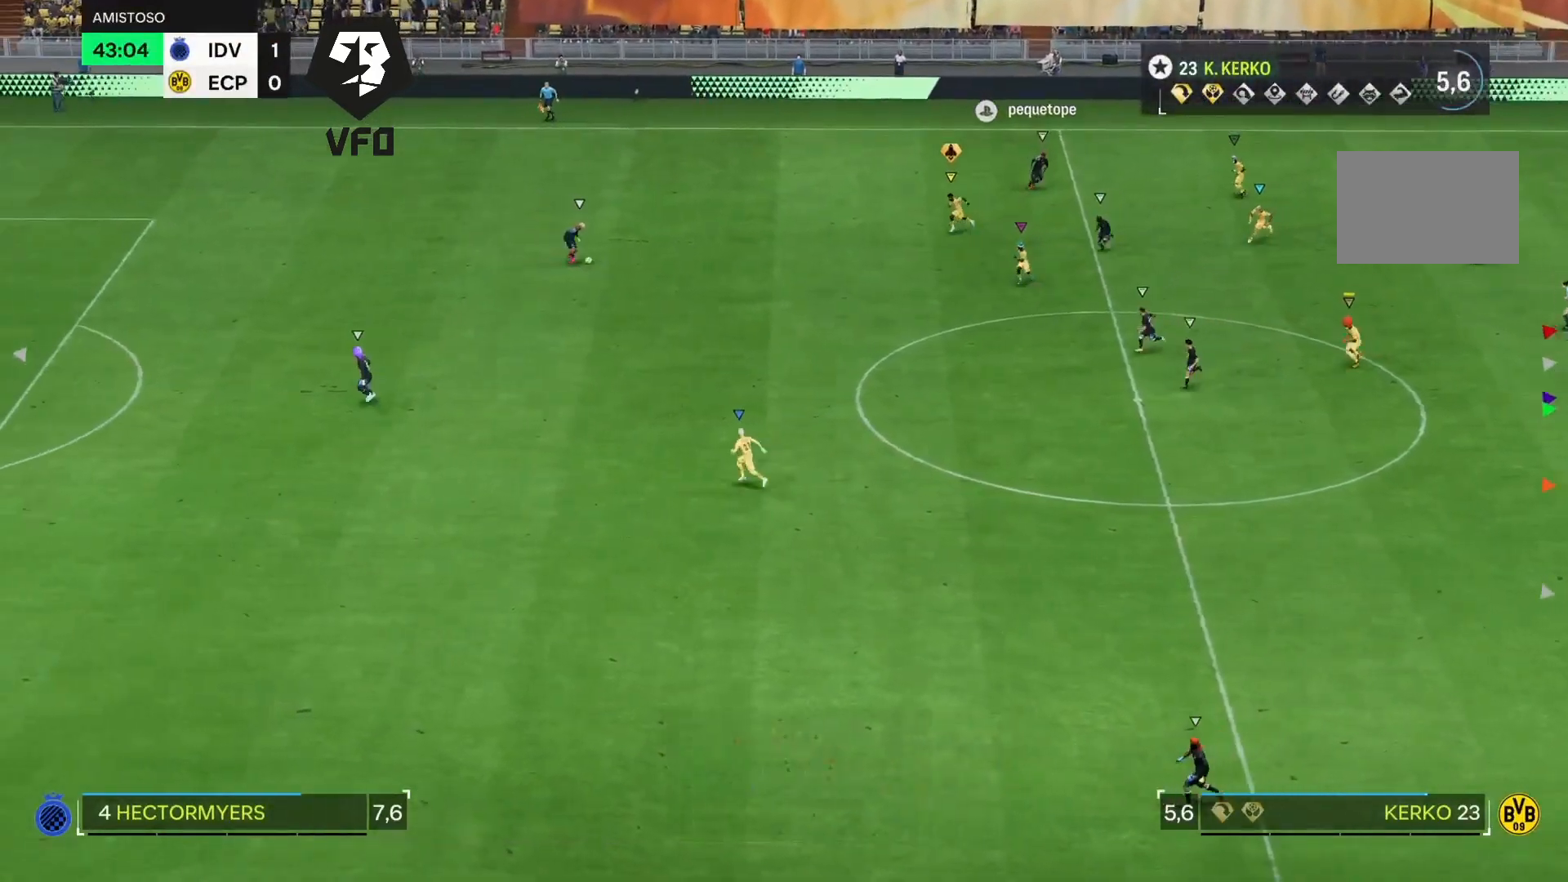
{"dt_ms": 1000, "buttons": ["L2", "R2"], "left_stick": "down-right", "right_stick": "center"}
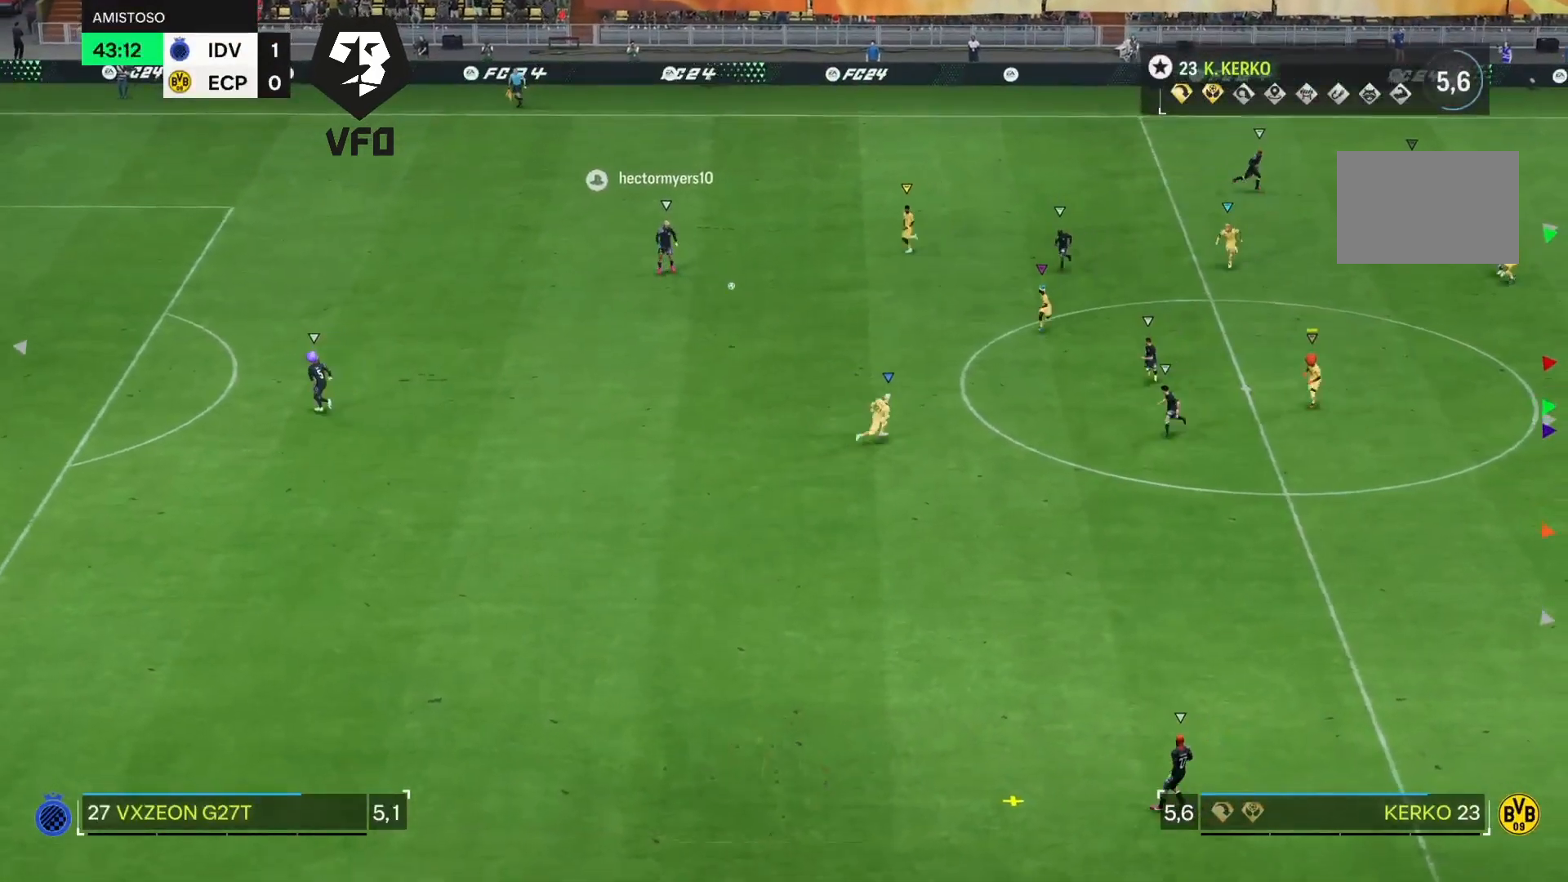
{"dt_ms": 500, "buttons": ["R2"], "left_stick": "down", "right_stick": "center", "events": [[167, "left_stick", "down"], [333, "L2", "up"]]}
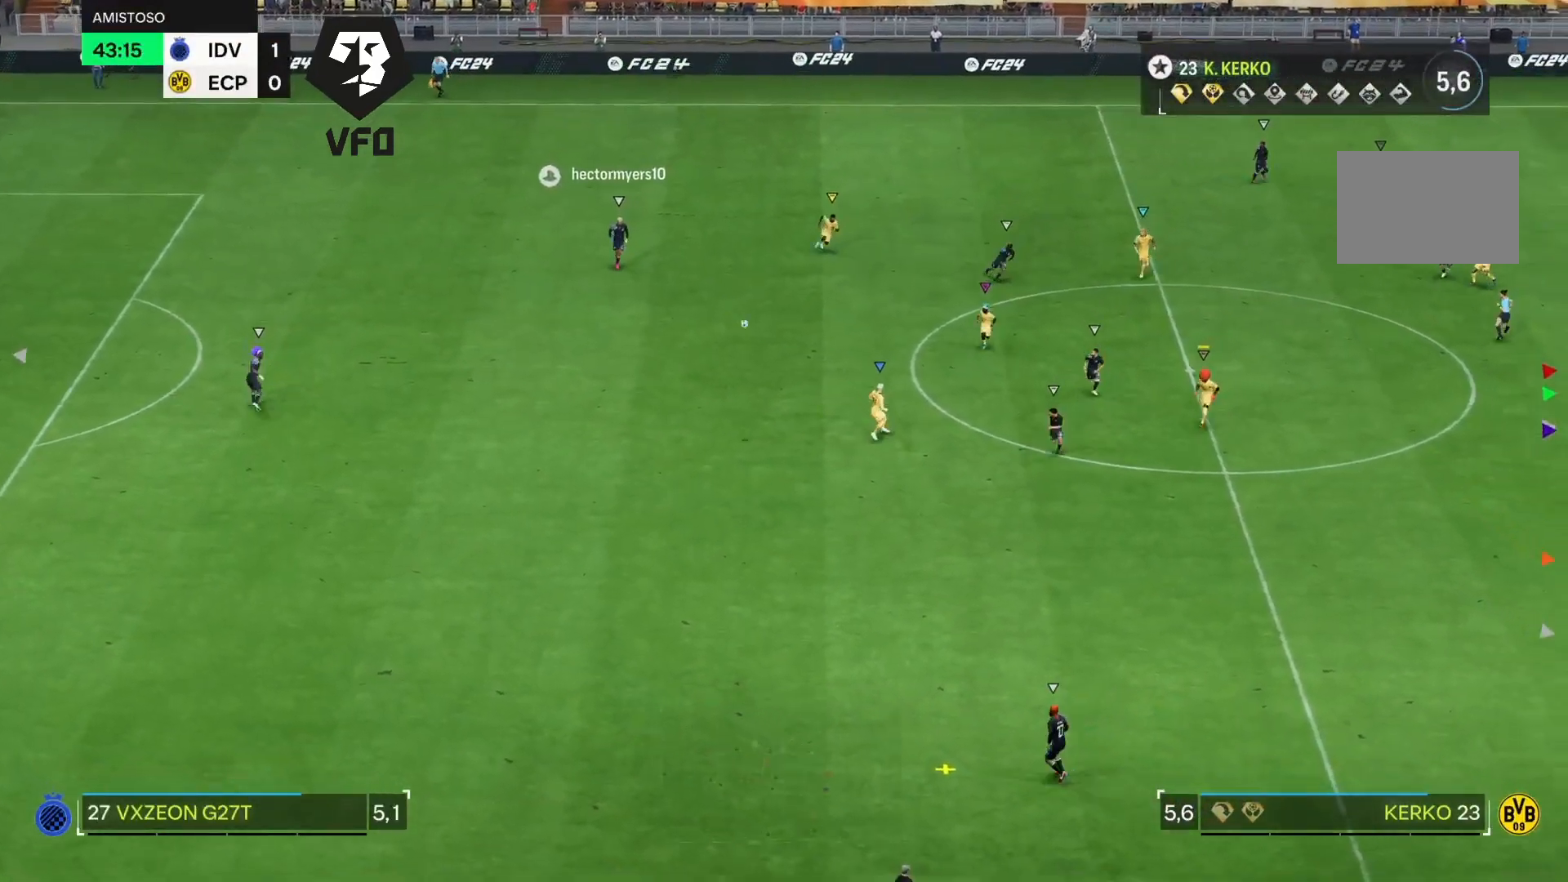
{"dt_ms": 500, "buttons": ["R2"], "left_stick": "down", "right_stick": "center", "events": []}
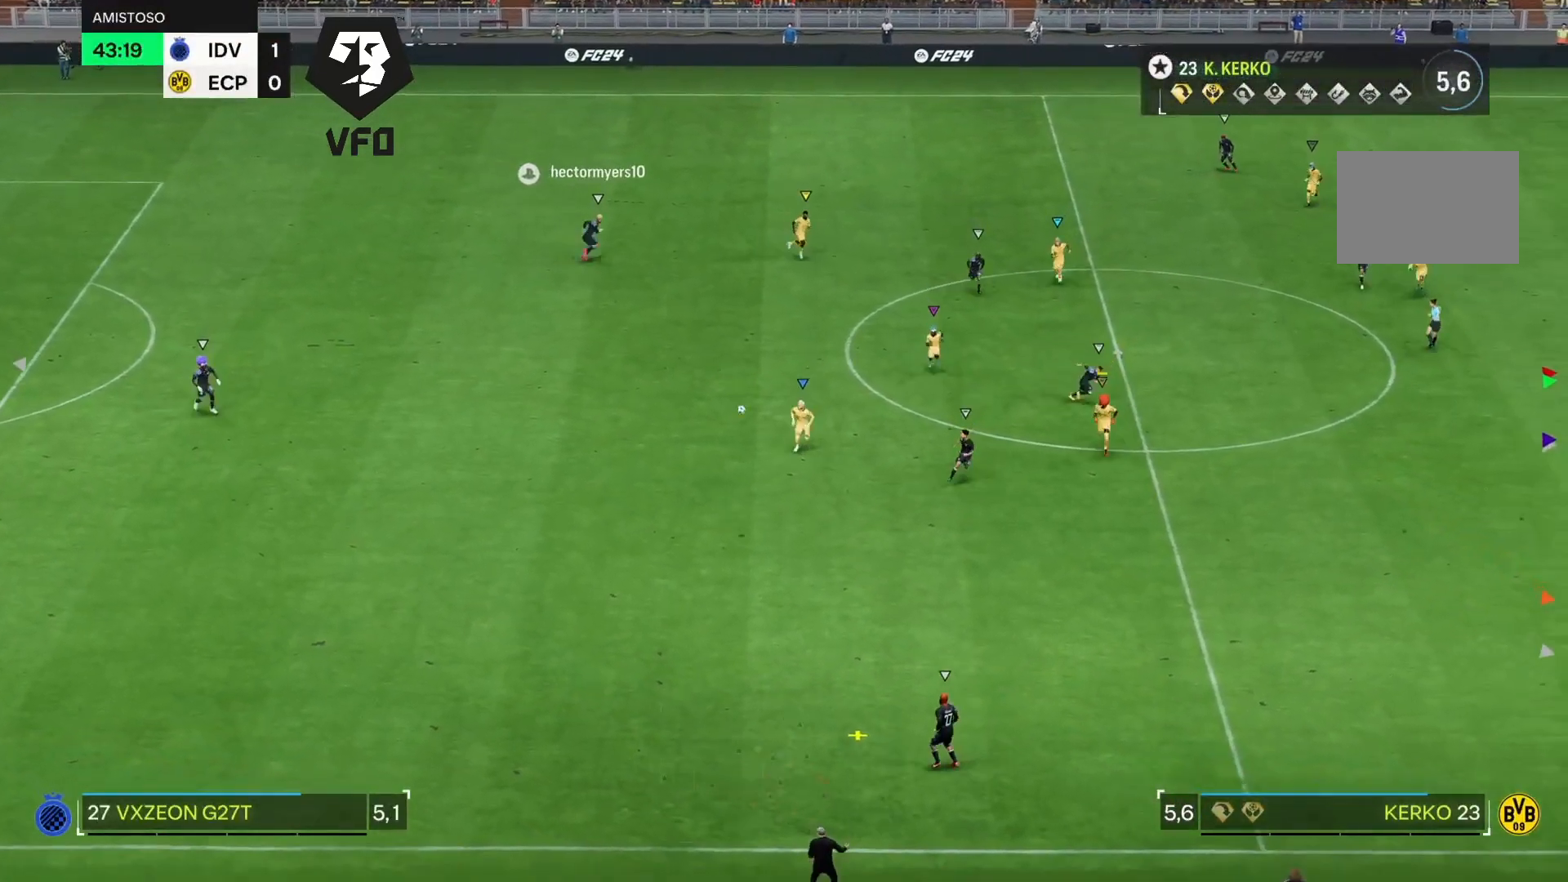
{"dt_ms": 500, "buttons": [], "left_stick": "down-right", "right_stick": "center", "events": [[300, "R2", "up"], [433, "left_stick", "down-right"]]}
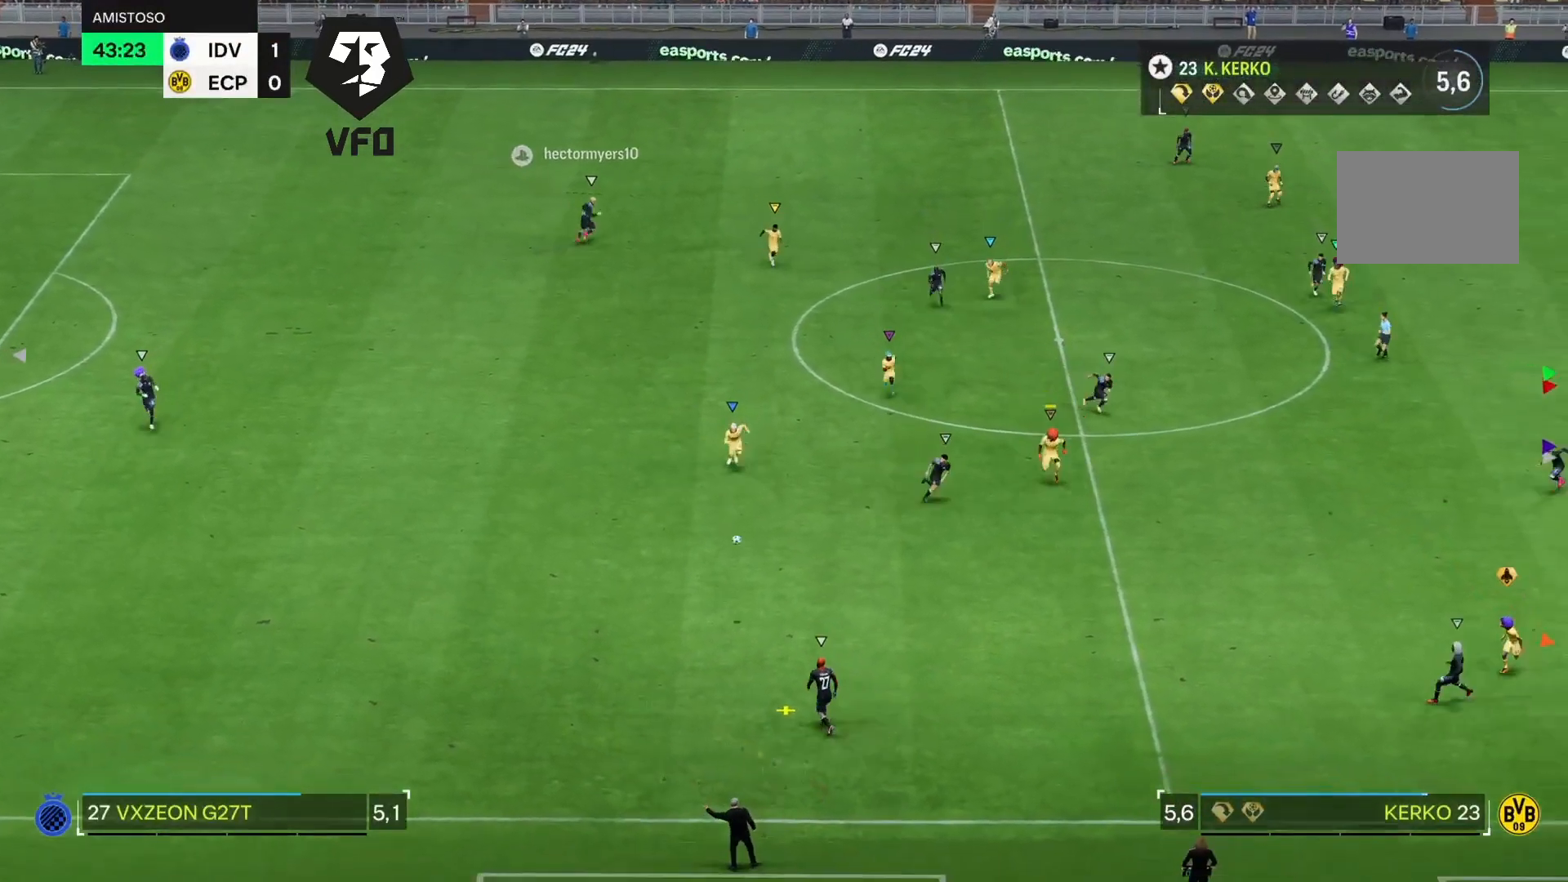
{"dt_ms": 500, "buttons": [], "left_stick": "down-right", "right_stick": "center", "events": [[33, "left_stick", "center"], [300, "left_stick", "down-right"]]}
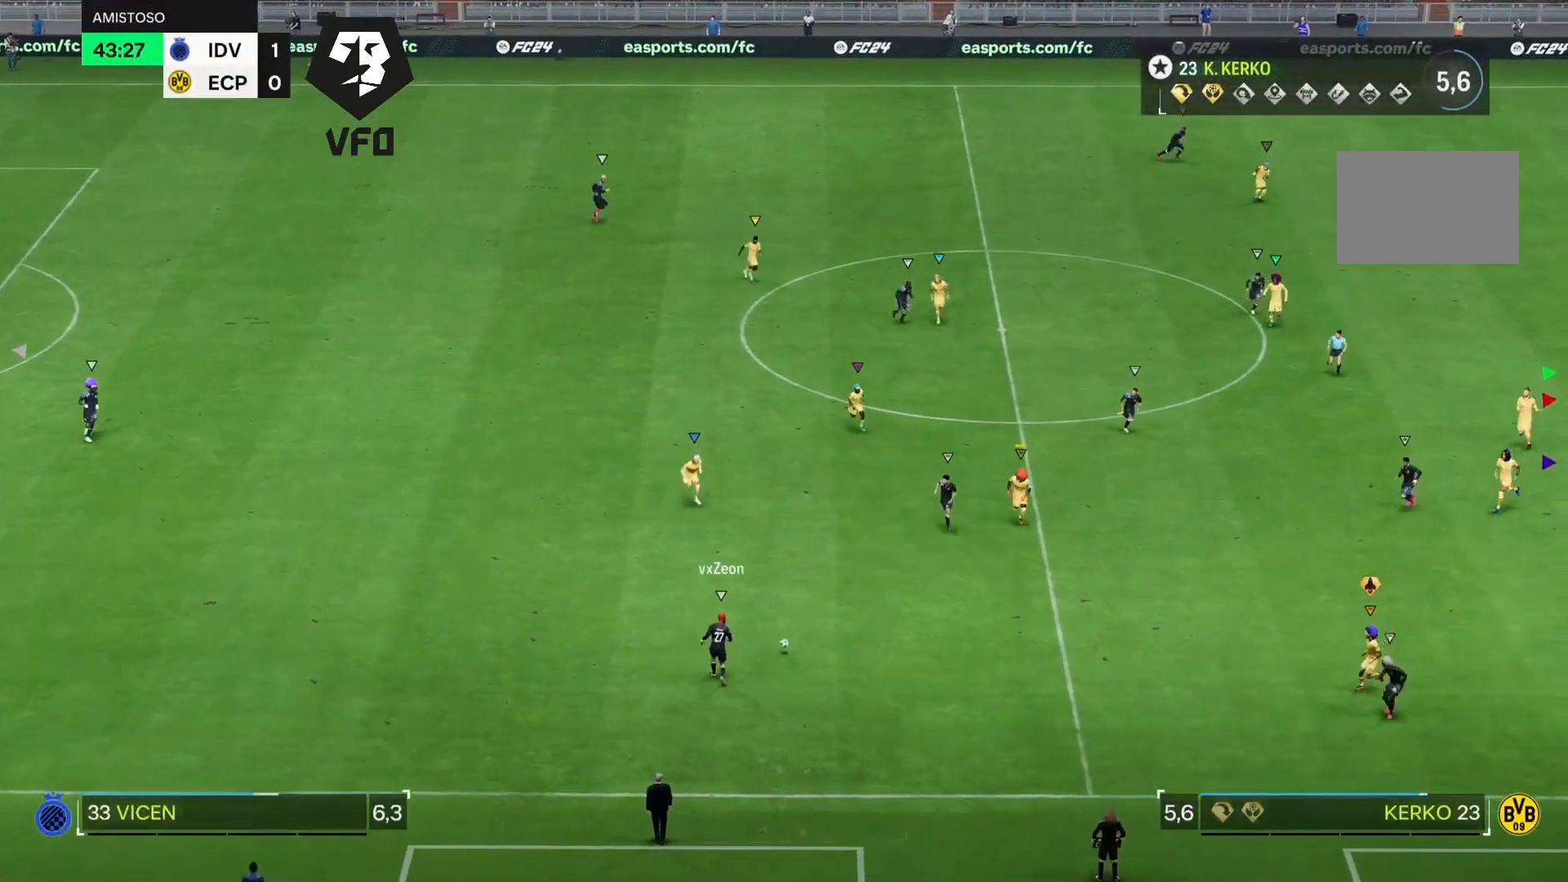
{"dt_ms": 500, "buttons": ["L2"], "left_stick": "down-right", "right_stick": "center", "events": [[167, "left_stick", "down"], [233, "L2", "down"], [467, "left_stick", "down-right"]]}
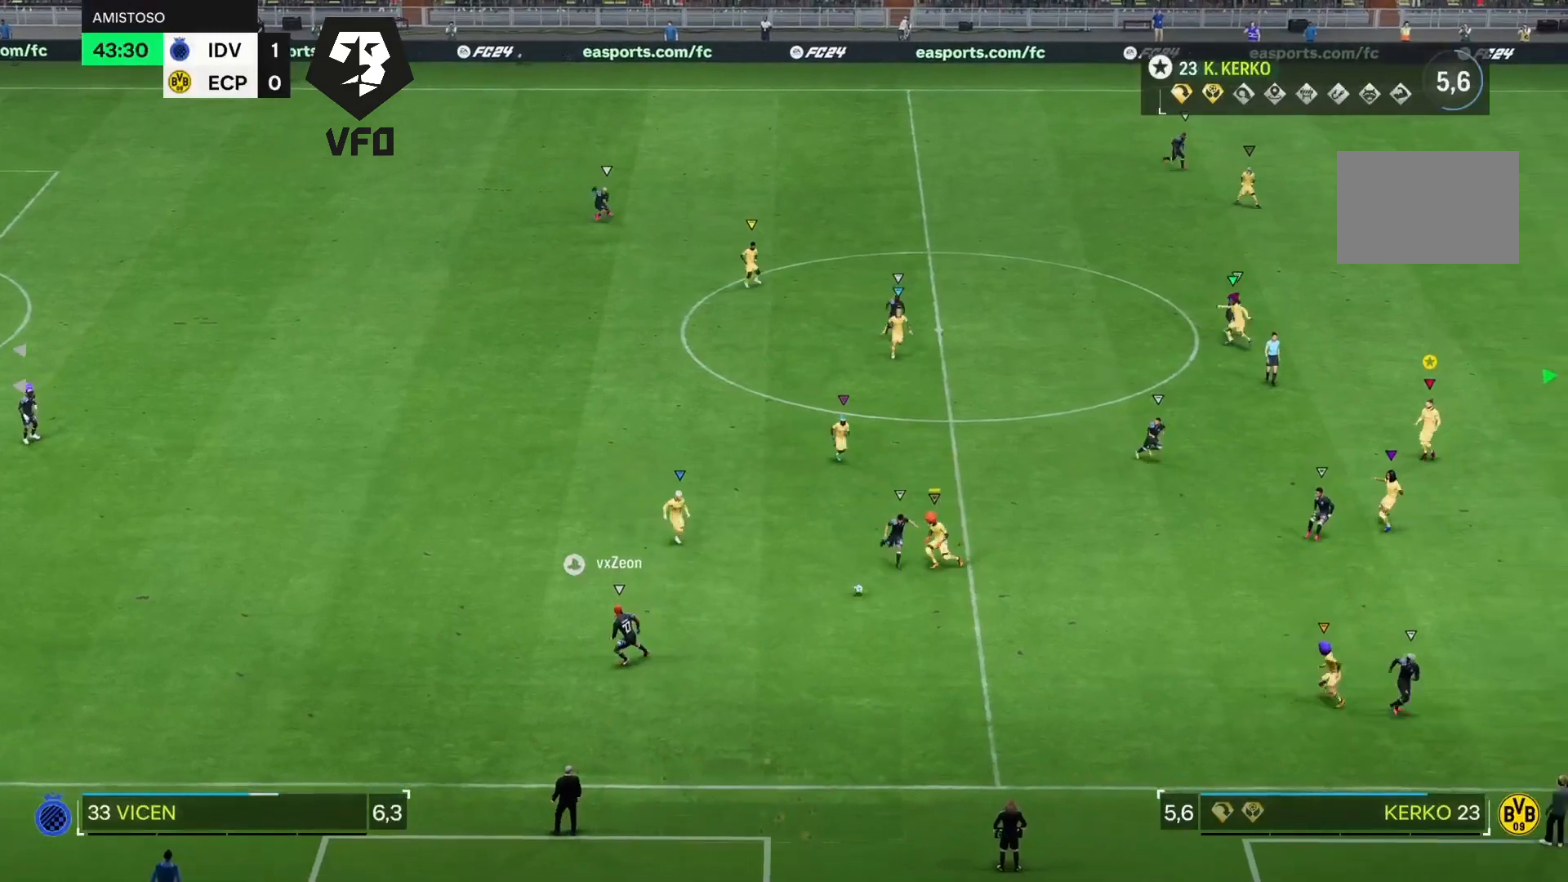
{"dt_ms": 500, "buttons": ["L2"], "left_stick": "down-right", "right_stick": "center", "events": []}
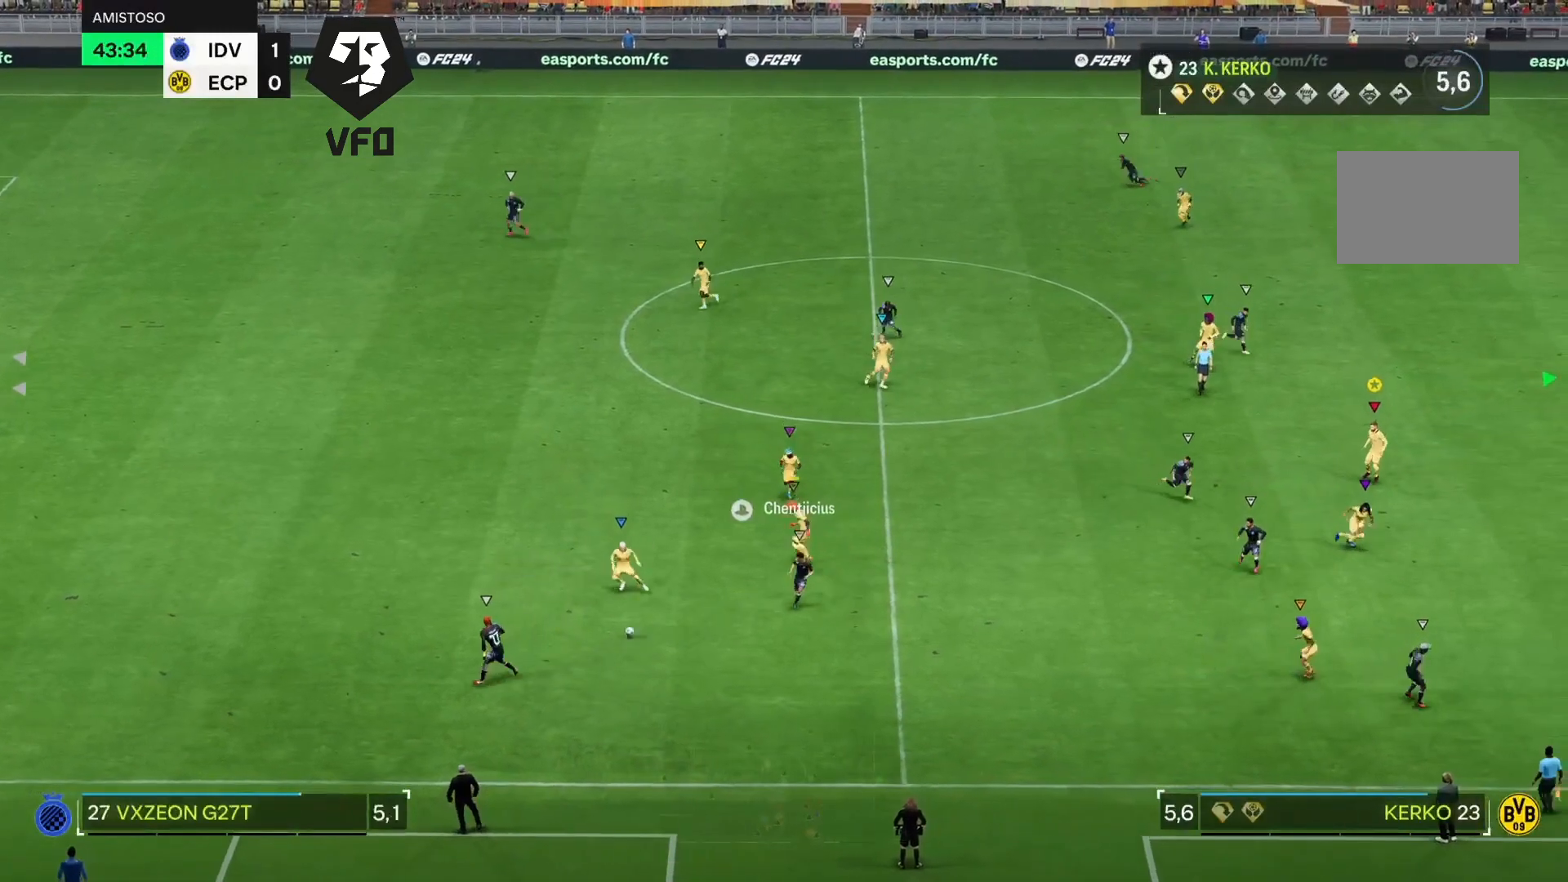
{"dt_ms": 500, "buttons": ["L2"], "left_stick": "down", "right_stick": "center", "events": [[200, "left_stick", "down"]]}
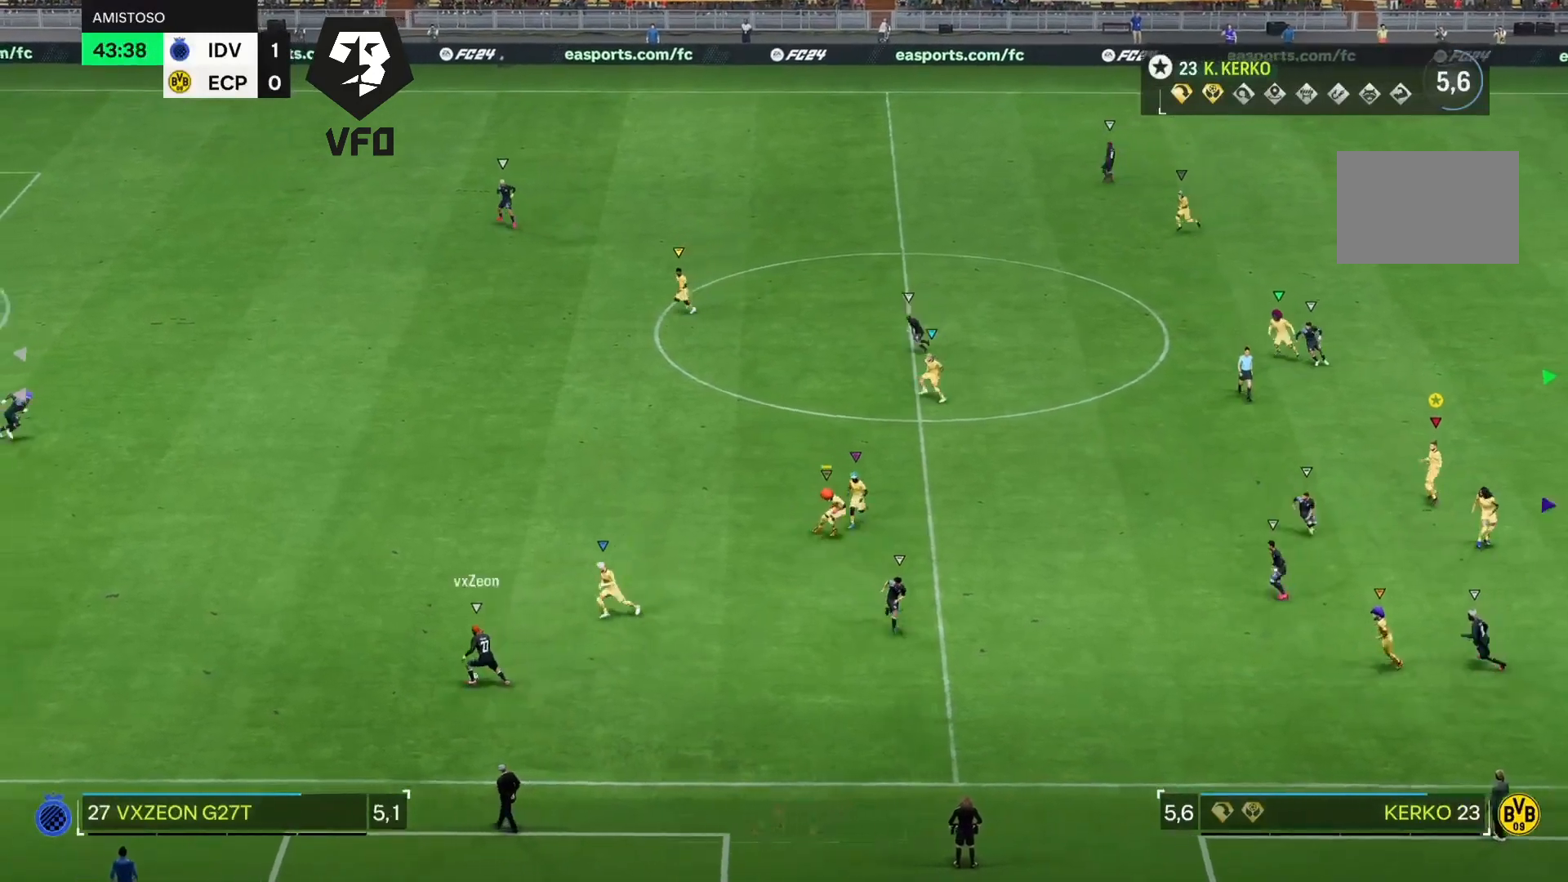
{"dt_ms": 500, "buttons": ["L2"], "left_stick": "left", "right_stick": "center", "events": [[167, "left_stick", "left"]]}